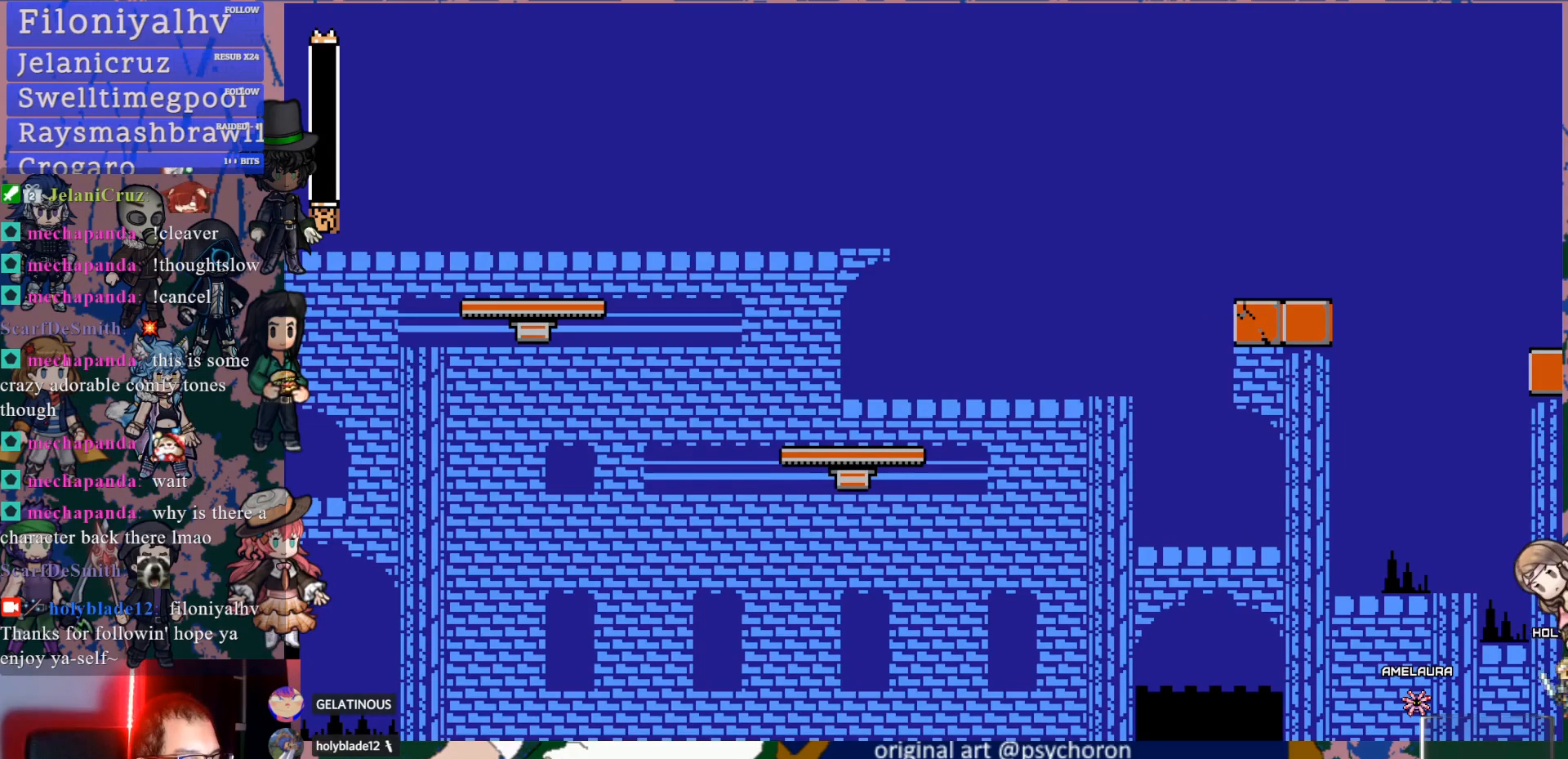
Gameplay with a controller (PlayStation layout); each line is a JSON object with the inputs held at the frame after it (dt_ms = milliseconds from this image to that frame). "events" lists button and stick changes between this image and that frame as [ms after this image, input, new state], when the widget could be followed in between. Not read: L3 R3.
{"dt_ms": 500, "buttons": [], "left_stick": "center", "right_stick": "center", "events": []}
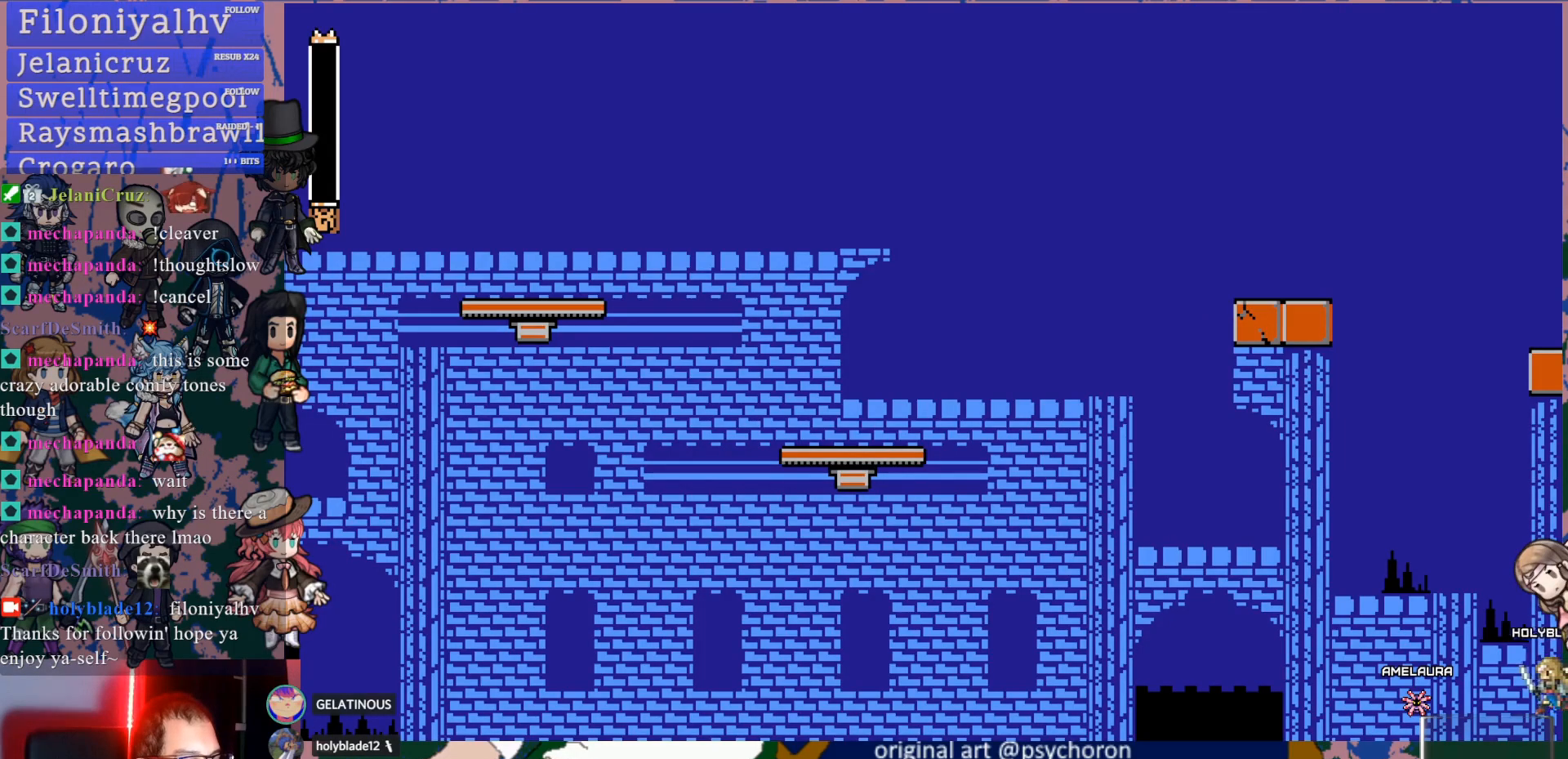
{"dt_ms": 500, "buttons": [], "left_stick": "center", "right_stick": "center", "events": []}
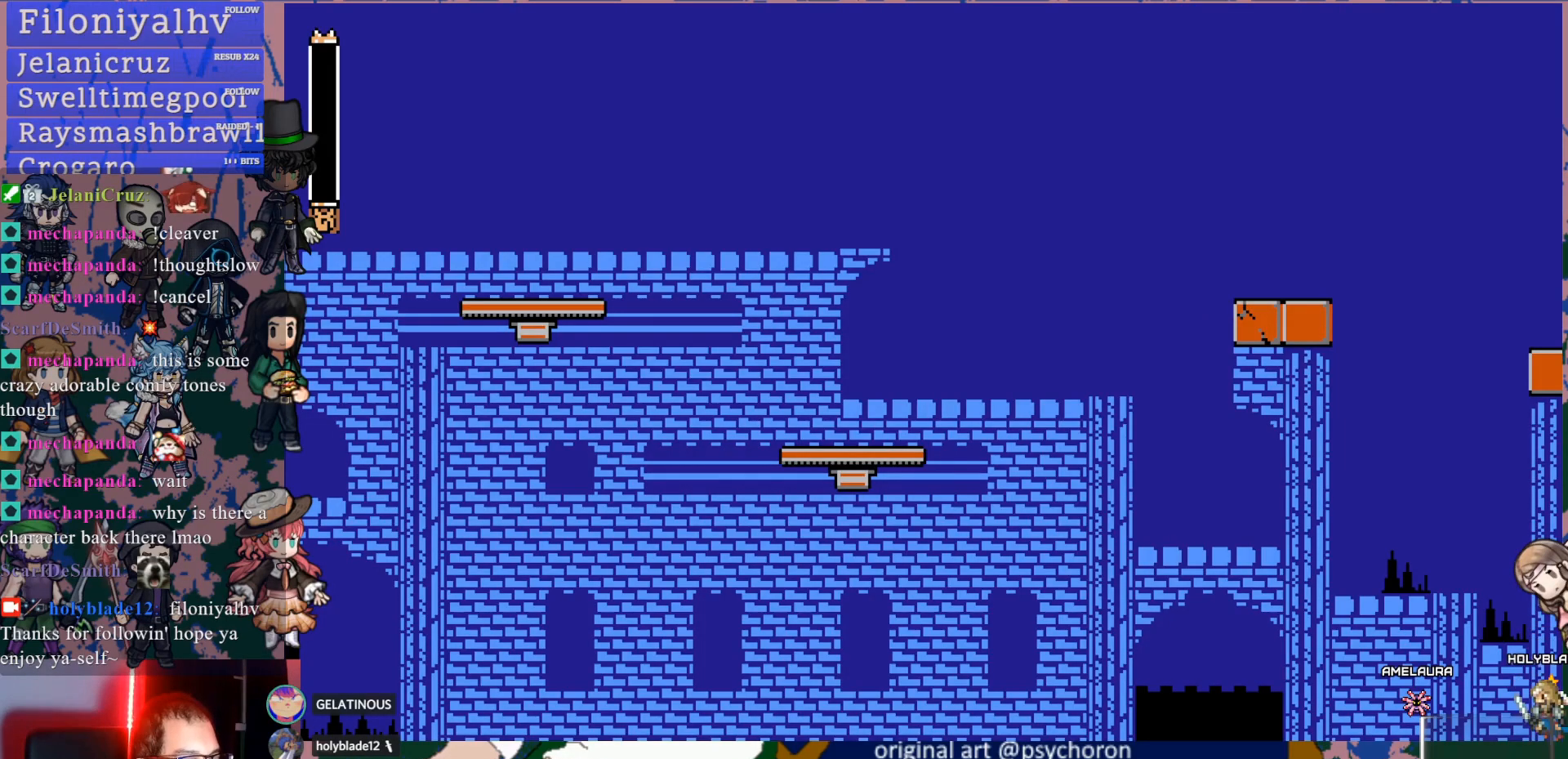
{"dt_ms": 500, "buttons": [], "left_stick": "center", "right_stick": "center", "events": []}
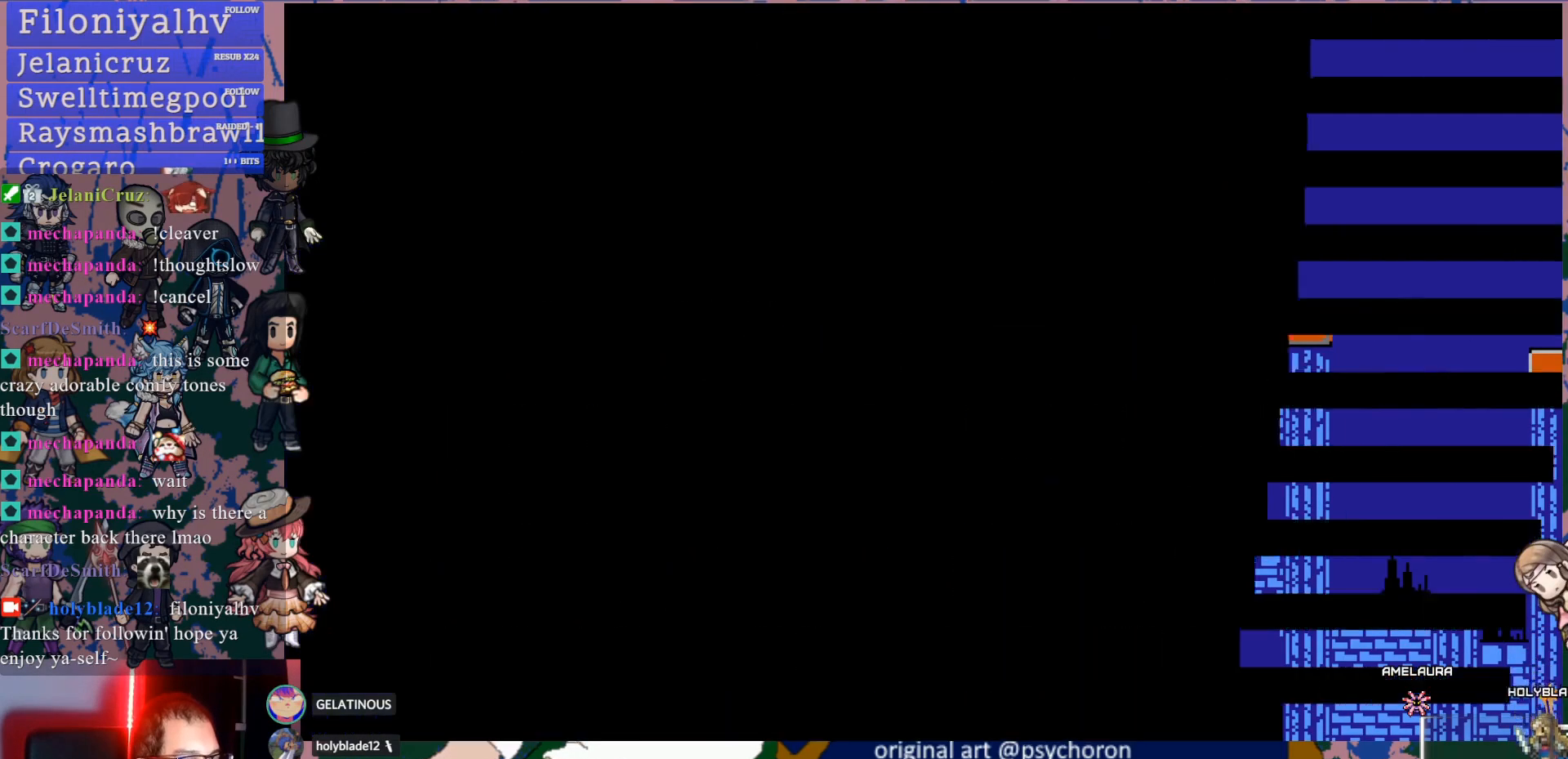
{"dt_ms": 500, "buttons": [], "left_stick": "center", "right_stick": "center", "events": []}
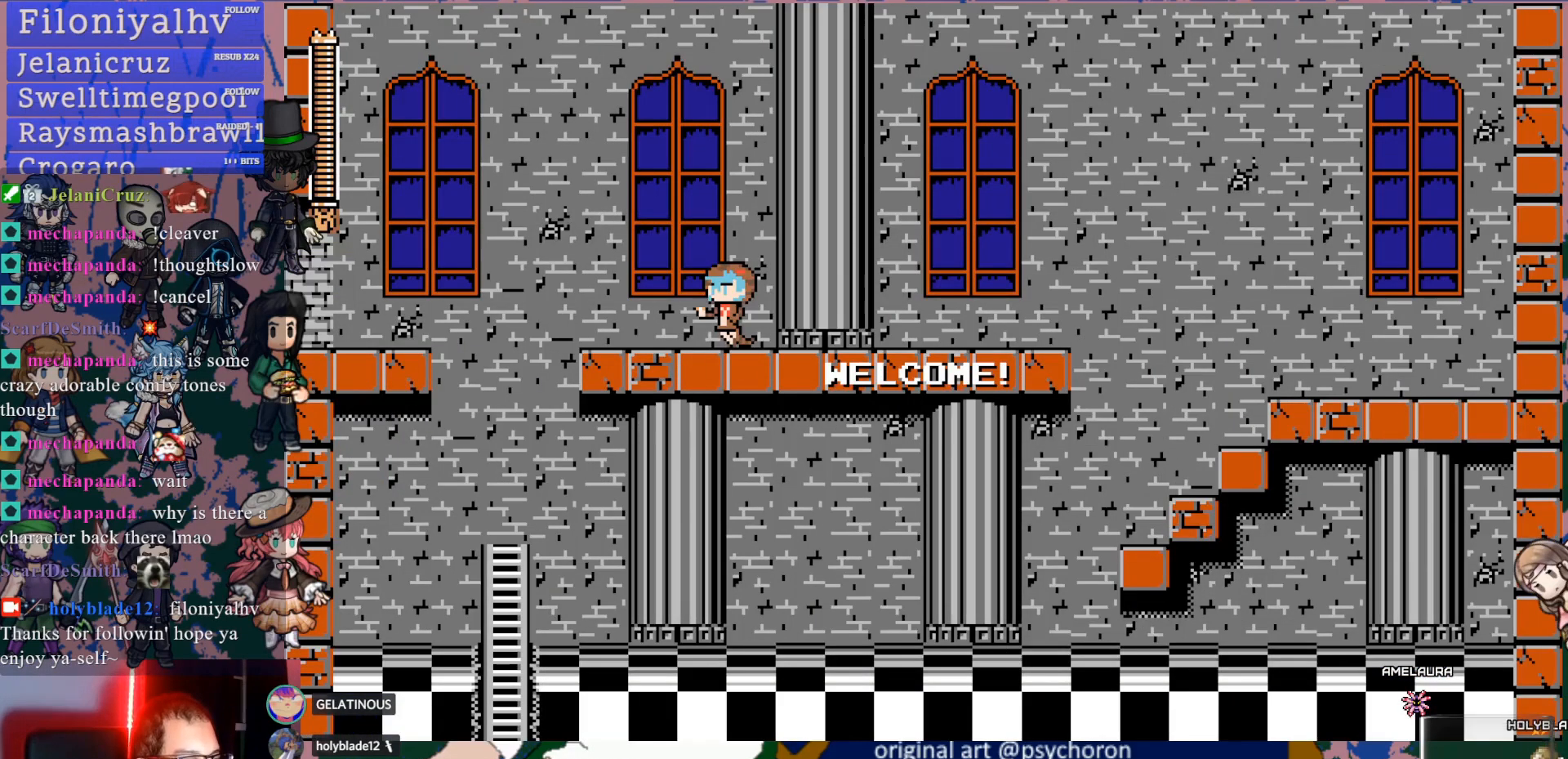
{"dt_ms": 500, "buttons": [], "left_stick": "center", "right_stick": "down-right", "events": [[450, "right_stick", "down-right"]]}
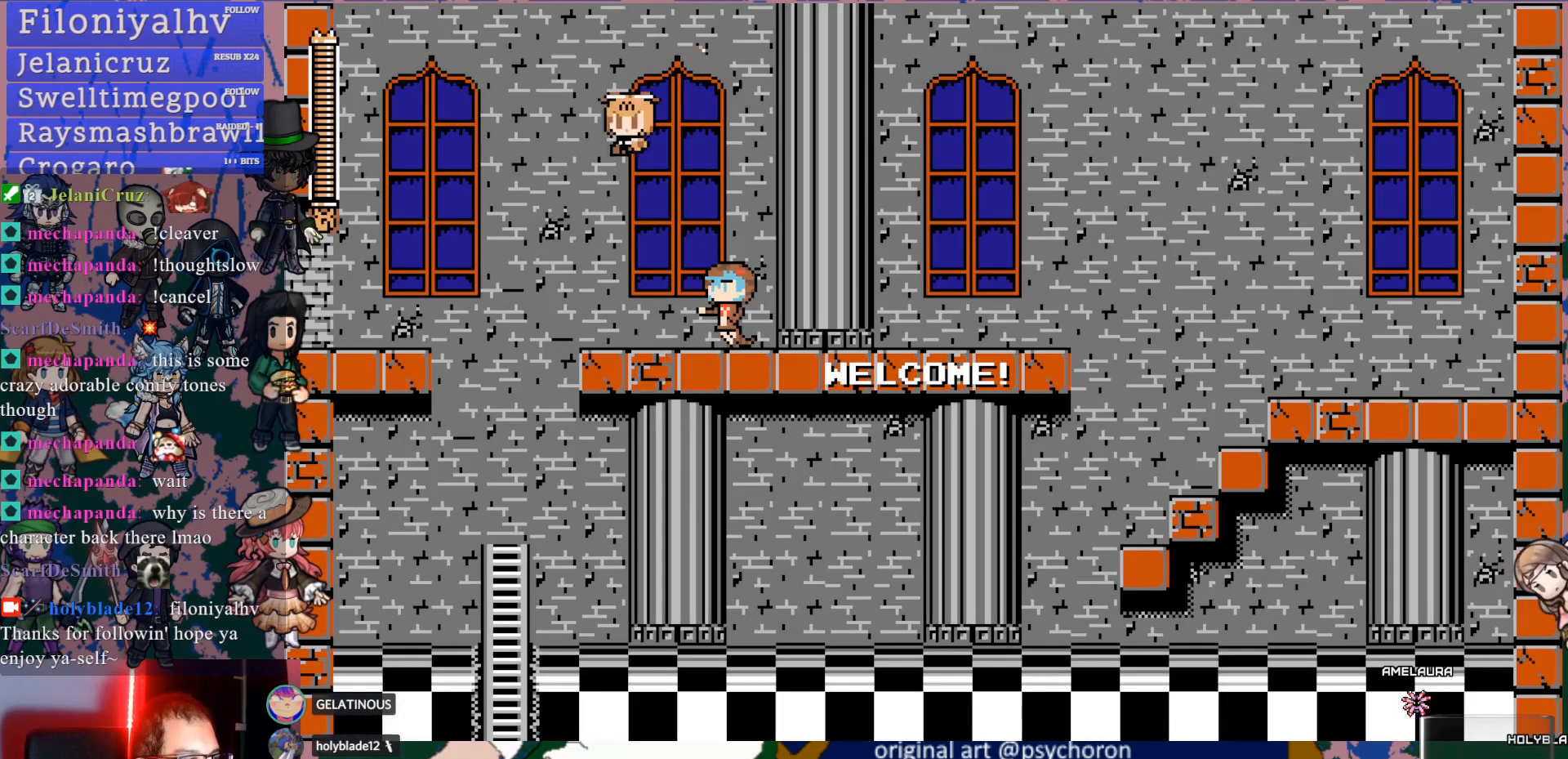
{"dt_ms": 500, "buttons": [], "left_stick": "center", "right_stick": "center", "events": [[67, "right_stick", "center"]]}
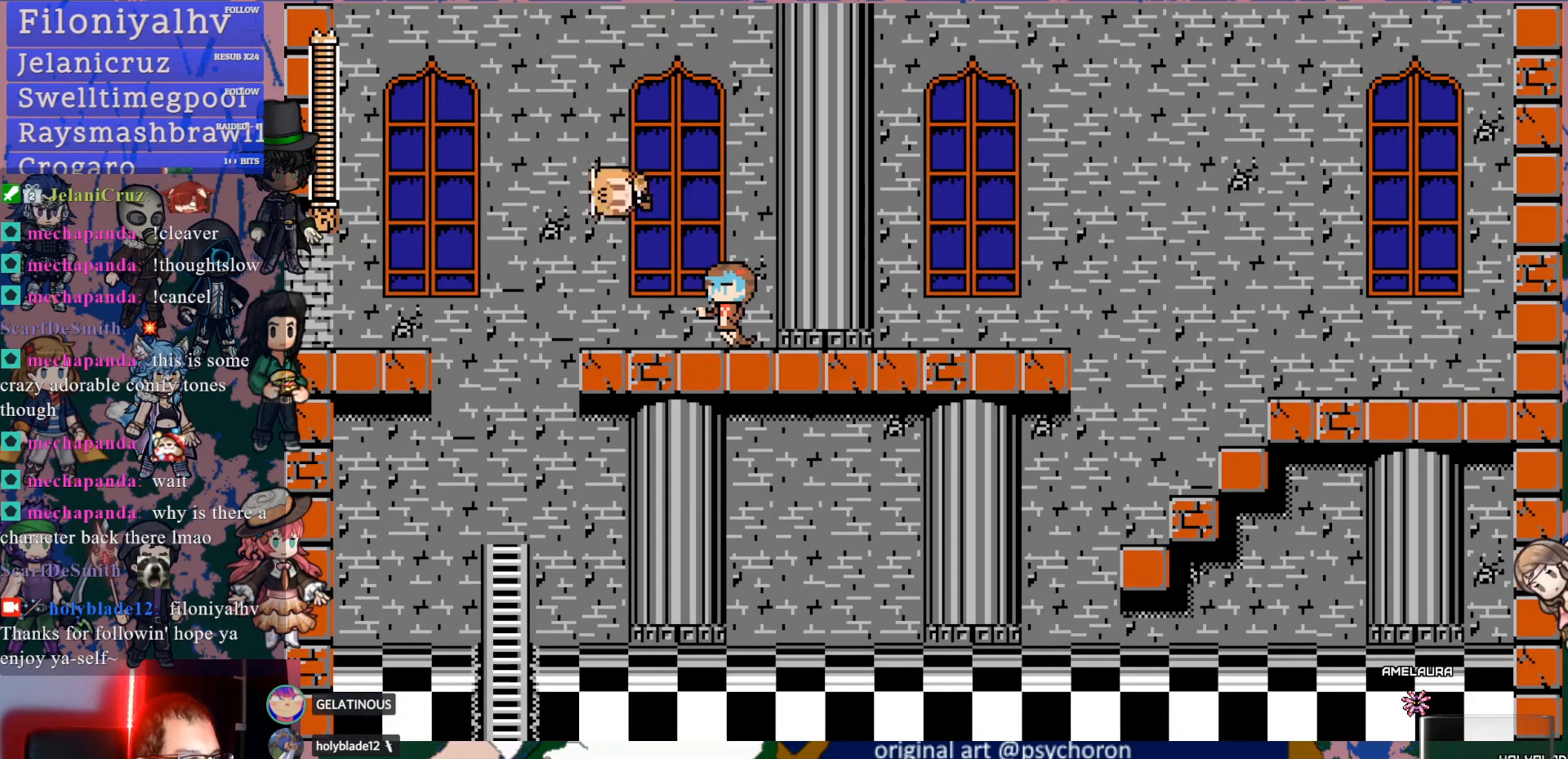
{"dt_ms": 500, "buttons": [], "left_stick": "center", "right_stick": "center", "events": []}
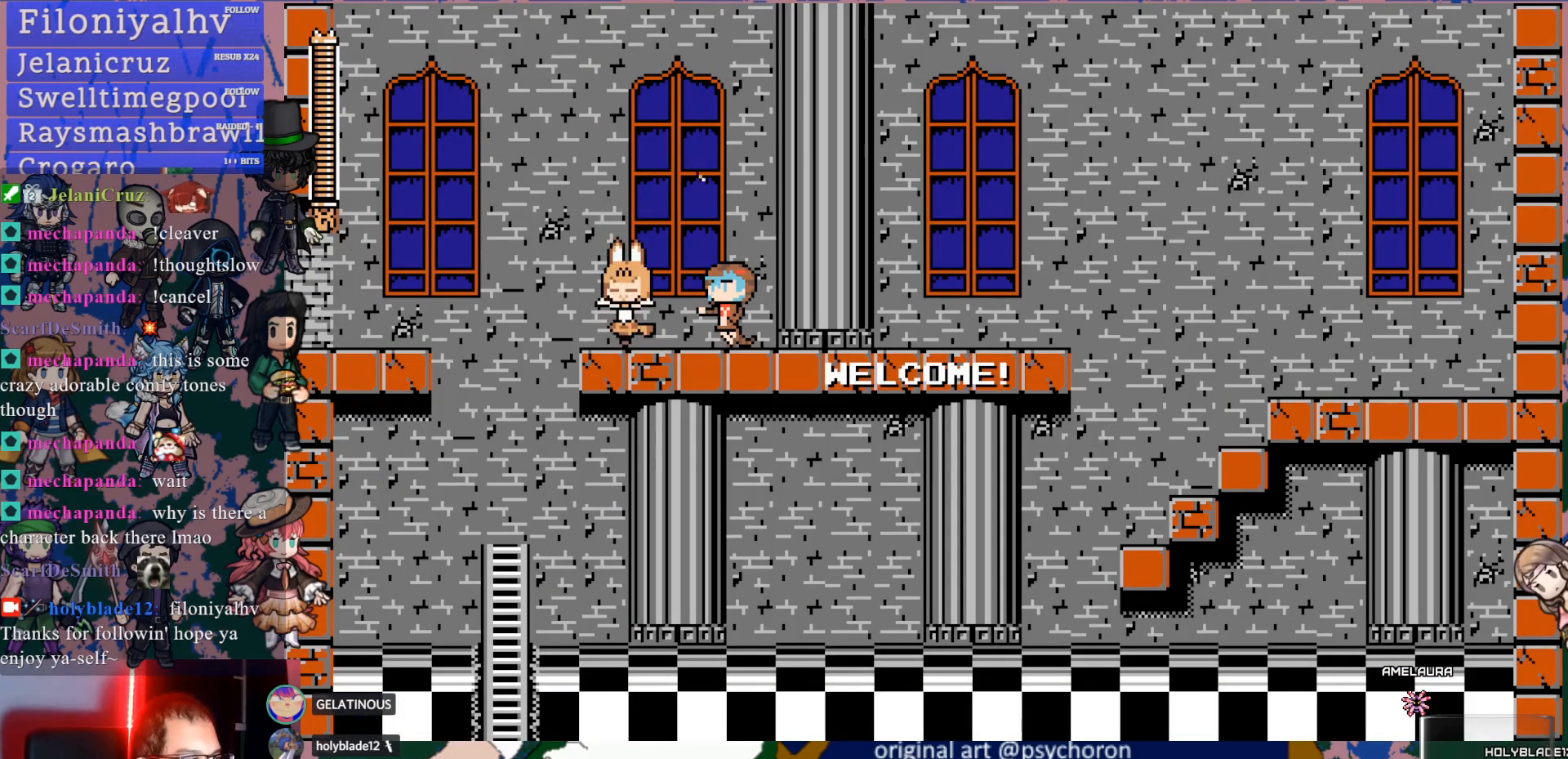
{"dt_ms": 1000, "buttons": [], "left_stick": "center", "right_stick": "center"}
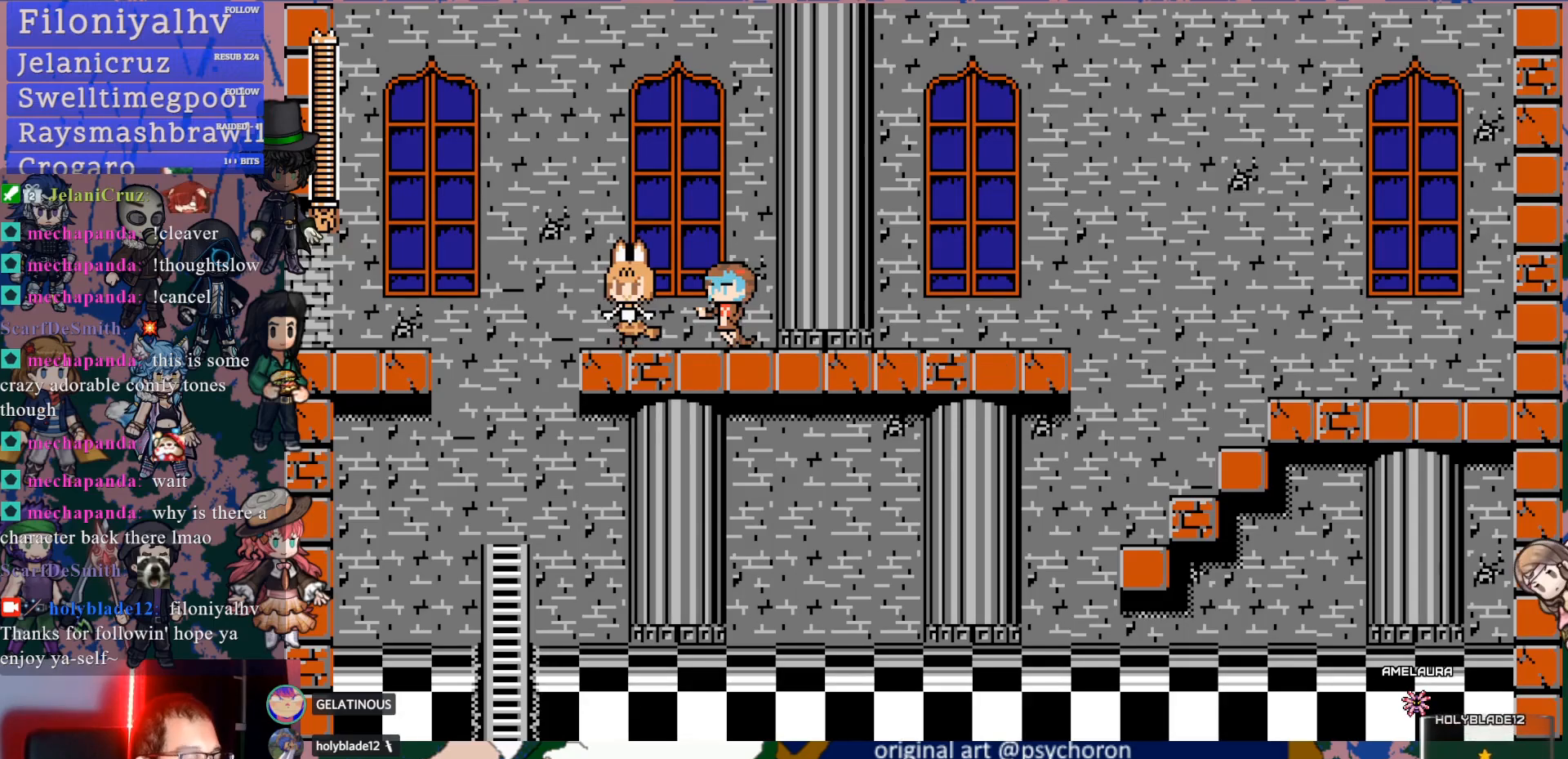
{"dt_ms": 500, "buttons": [], "left_stick": "center", "right_stick": "center", "events": []}
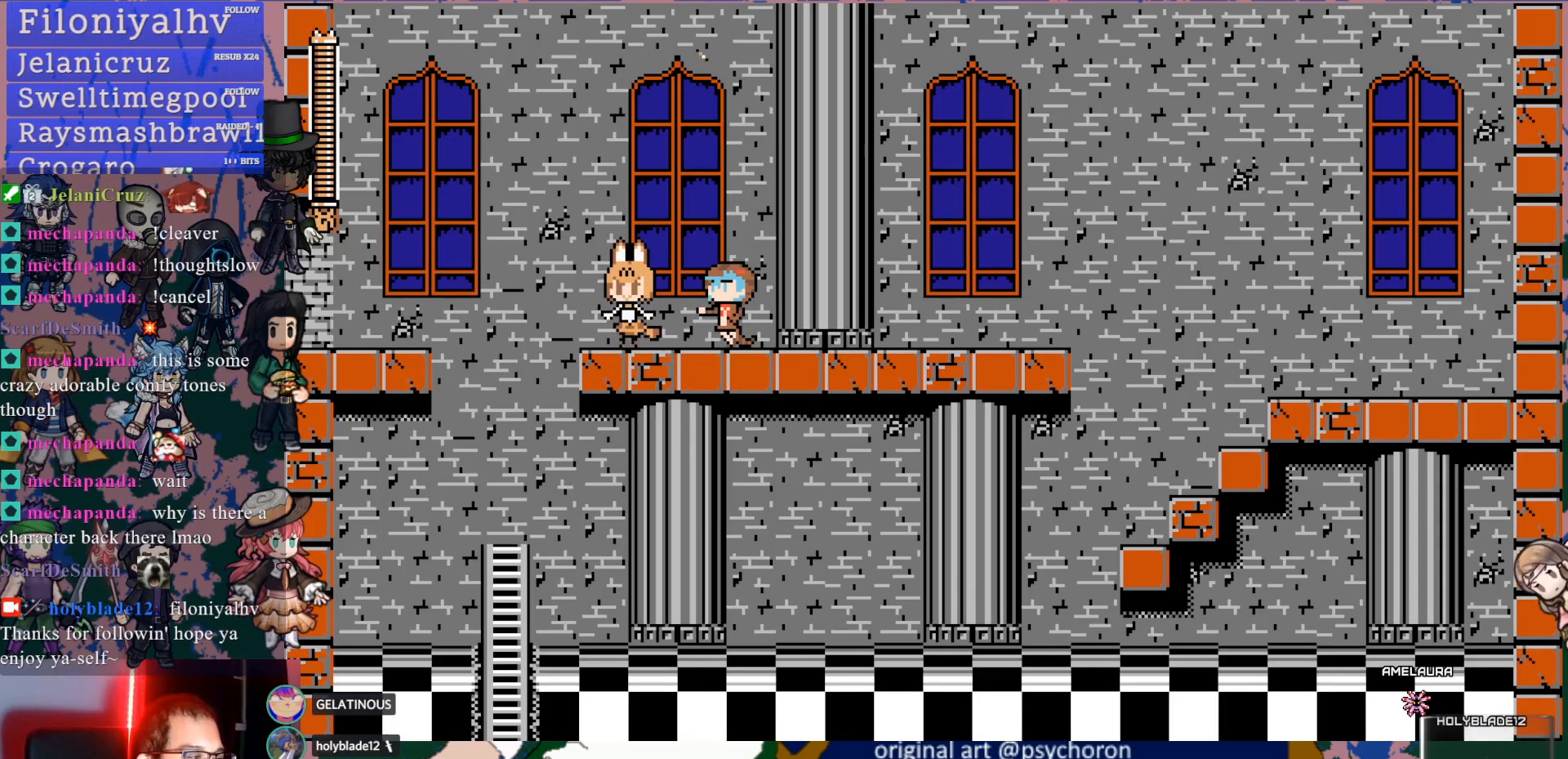
{"dt_ms": 500, "buttons": ["CROSS", "DPAD_DOWN", "DPAD_LEFT"], "left_stick": "center", "right_stick": "center", "events": [[300, "DPAD_DOWN", "down"], [317, "DPAD_LEFT", "down"], [333, "CROSS", "down"], [400, "CROSS", "up"], [433, "CROSS", "down"]]}
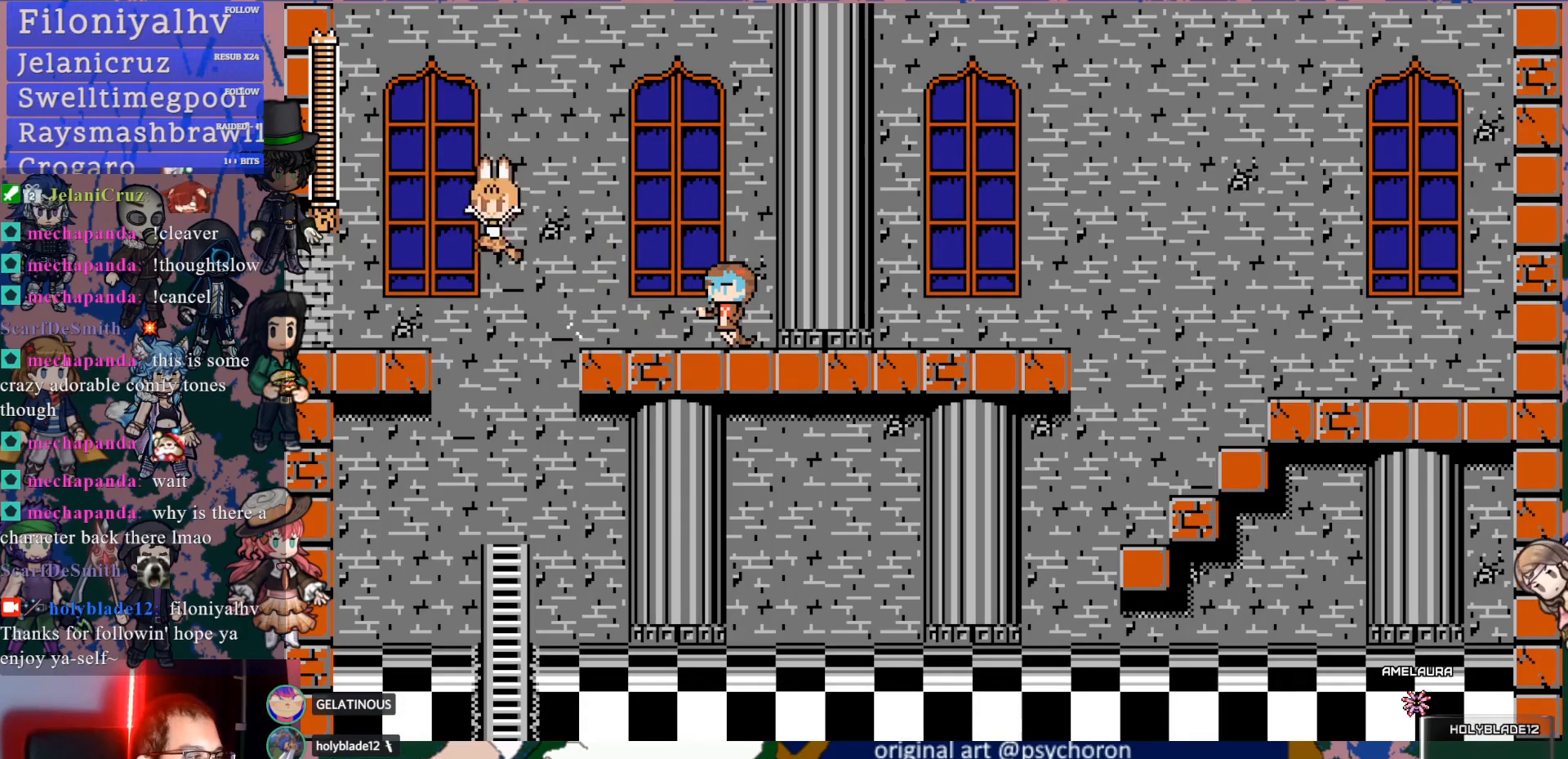
{"dt_ms": 500, "buttons": ["DPAD_LEFT"], "left_stick": "center", "right_stick": "center", "events": [[67, "CROSS", "up"], [217, "DPAD_LEFT", "up"], [233, "DPAD_DOWN", "up"], [433, "DPAD_LEFT", "down"]]}
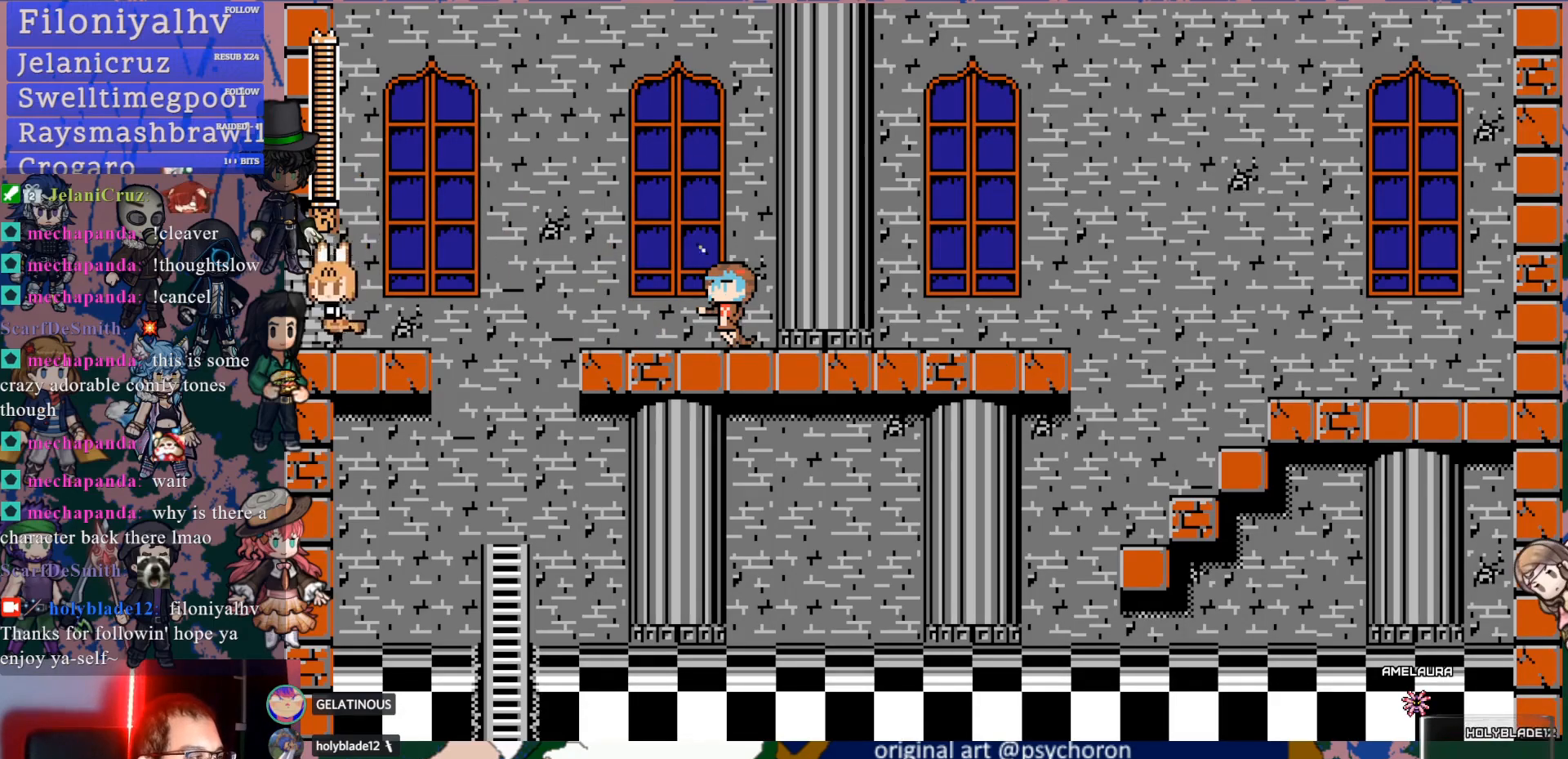
{"dt_ms": 500, "buttons": [], "left_stick": "center", "right_stick": "center", "events": [[267, "DPAD_LEFT", "up"]]}
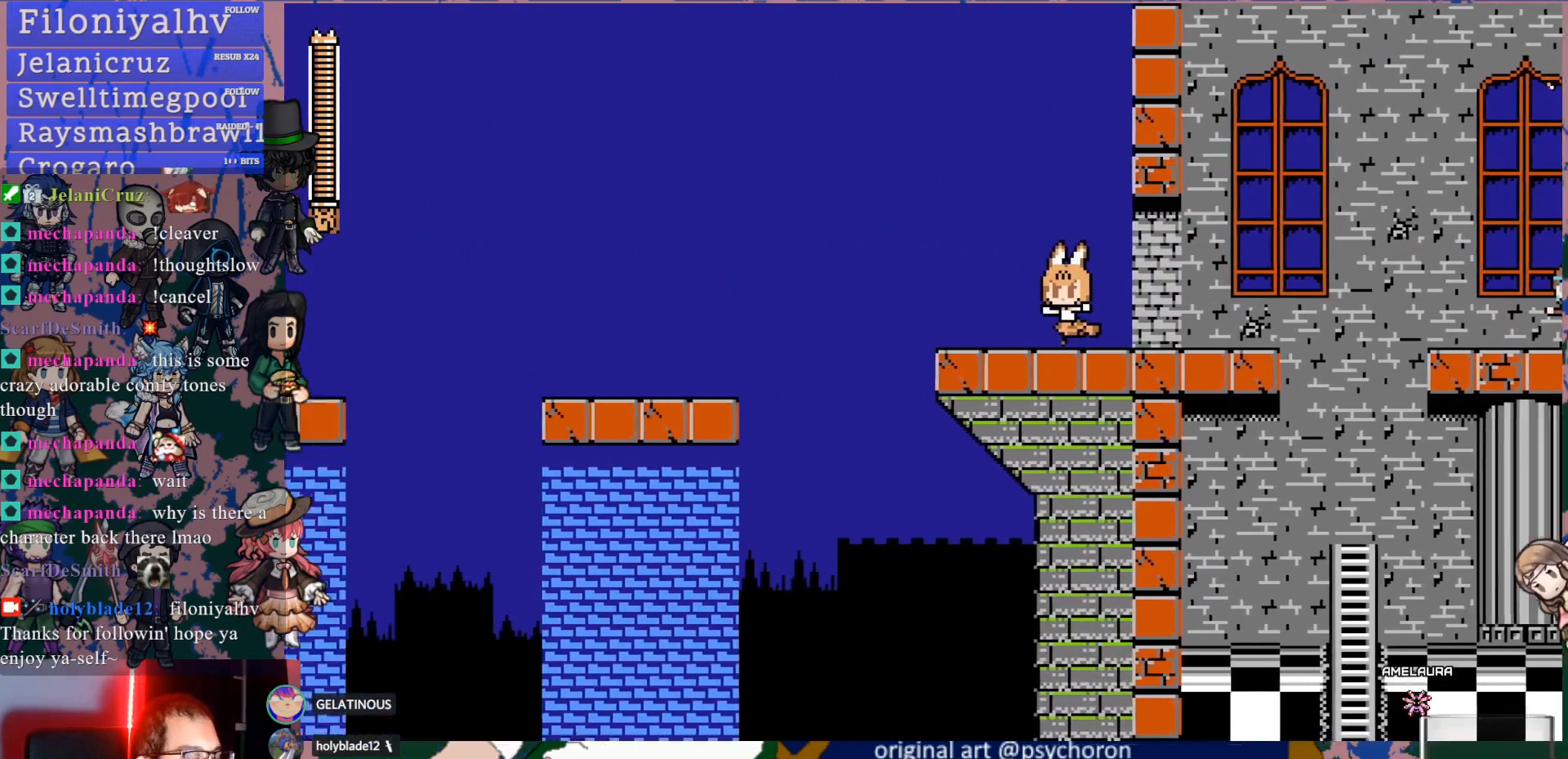
{"dt_ms": 500, "buttons": ["CROSS", "DPAD_DOWN", "DPAD_LEFT"], "left_stick": "center", "right_stick": "center", "events": [[417, "DPAD_LEFT", "down"], [433, "DPAD_DOWN", "down"], [500, "CROSS", "down"]]}
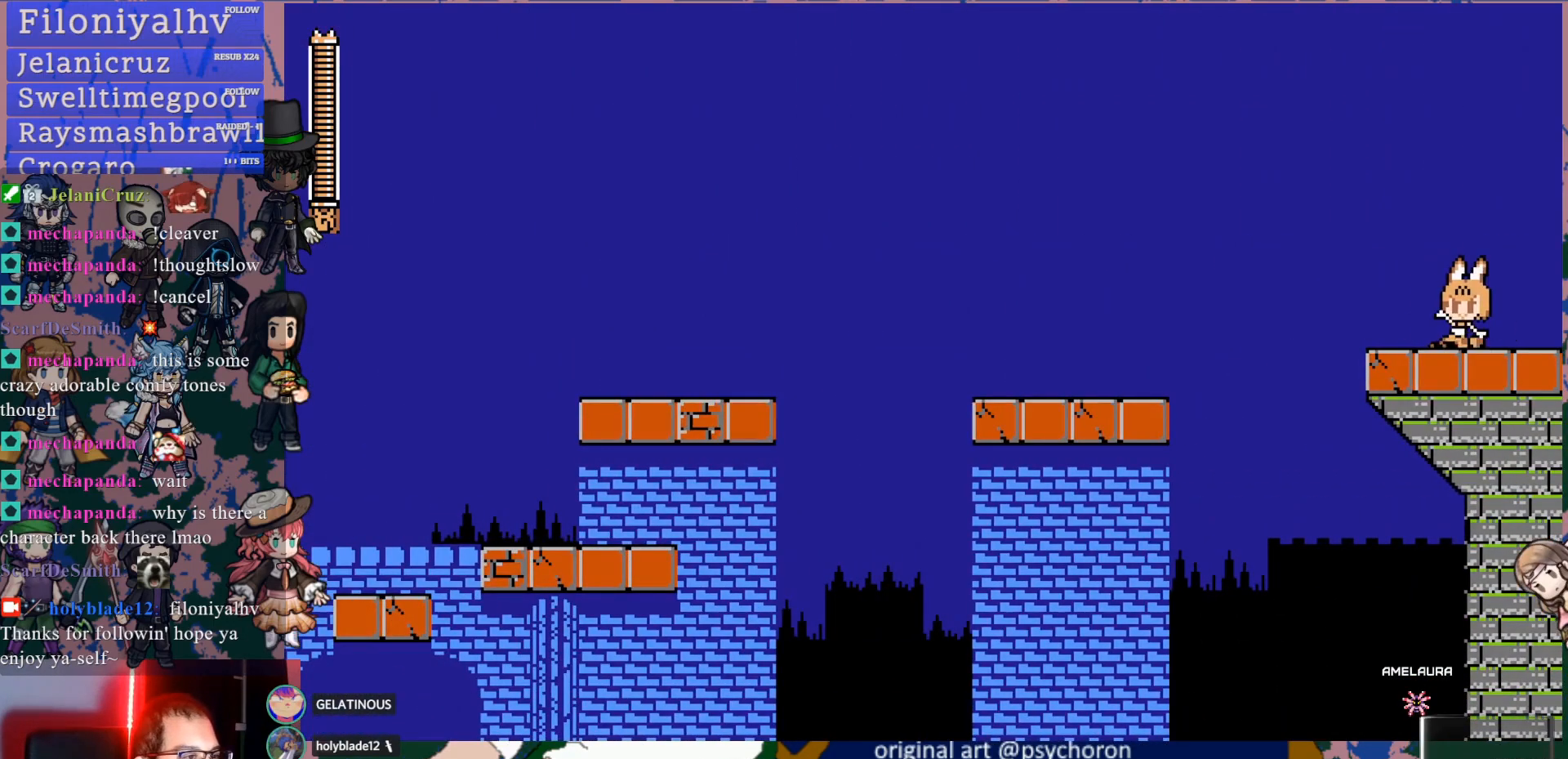
{"dt_ms": 500, "buttons": [], "left_stick": "center", "right_stick": "center", "events": [[50, "CROSS", "up"], [117, "CROSS", "down"], [233, "CROSS", "up"], [350, "DPAD_DOWN", "up"], [400, "DPAD_LEFT", "up"]]}
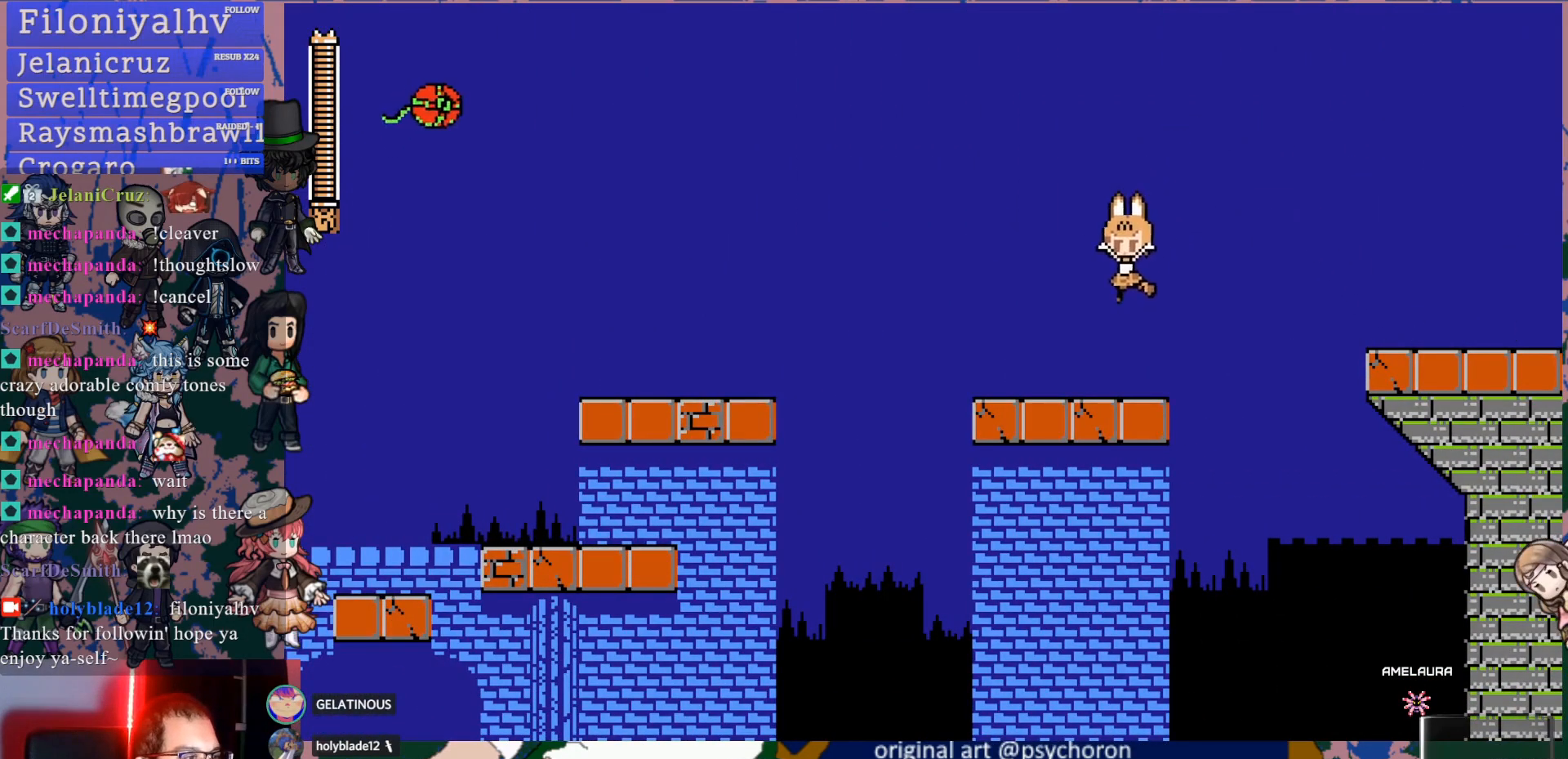
{"dt_ms": 500, "buttons": ["SQUARE", "DPAD_LEFT"], "left_stick": "center", "right_stick": "center", "events": [[417, "DPAD_LEFT", "down"], [483, "SQUARE", "down"]]}
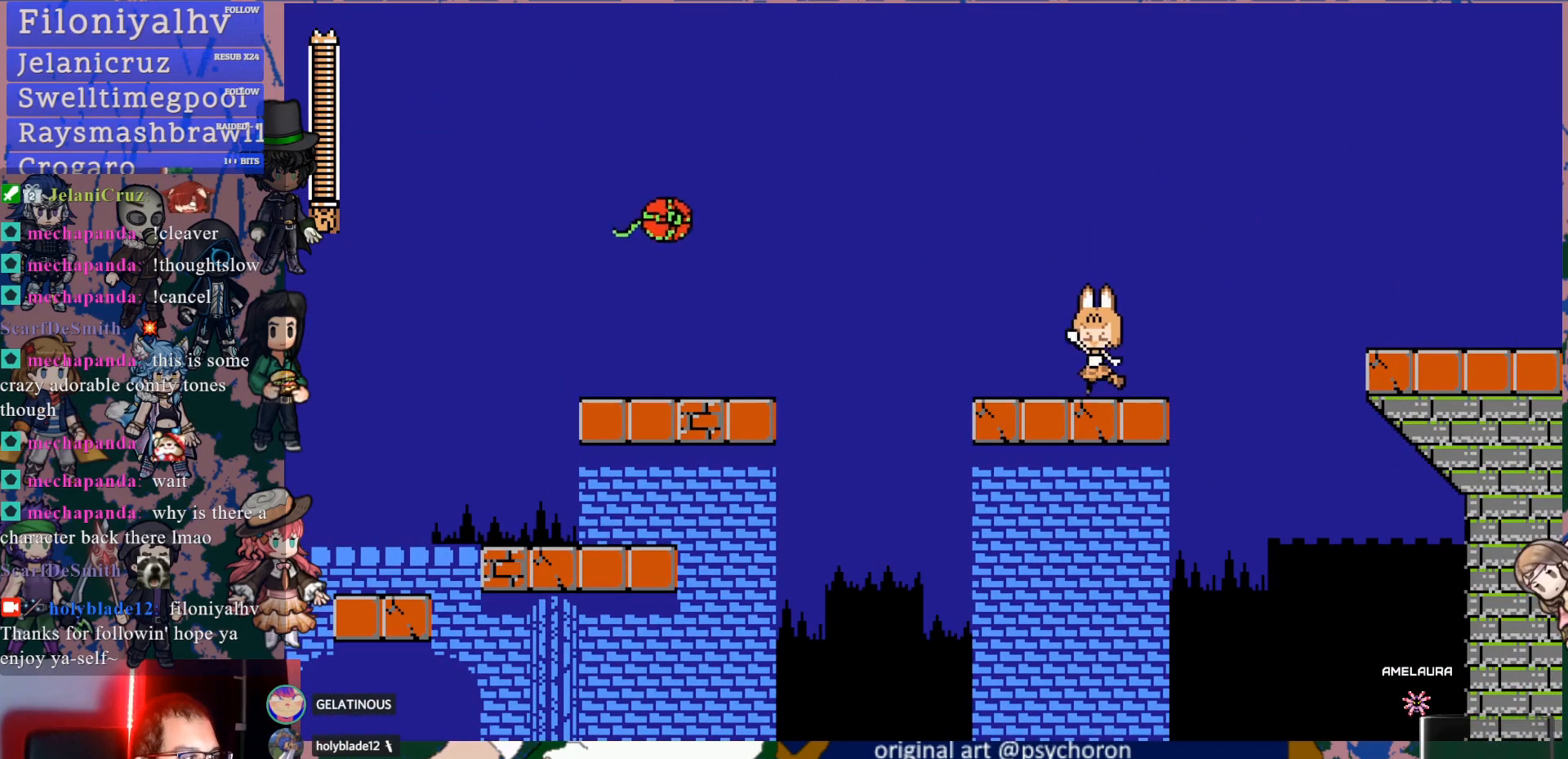
{"dt_ms": 500, "buttons": [], "left_stick": "center", "right_stick": "center", "events": [[50, "DPAD_LEFT", "up"], [117, "SQUARE", "up"]]}
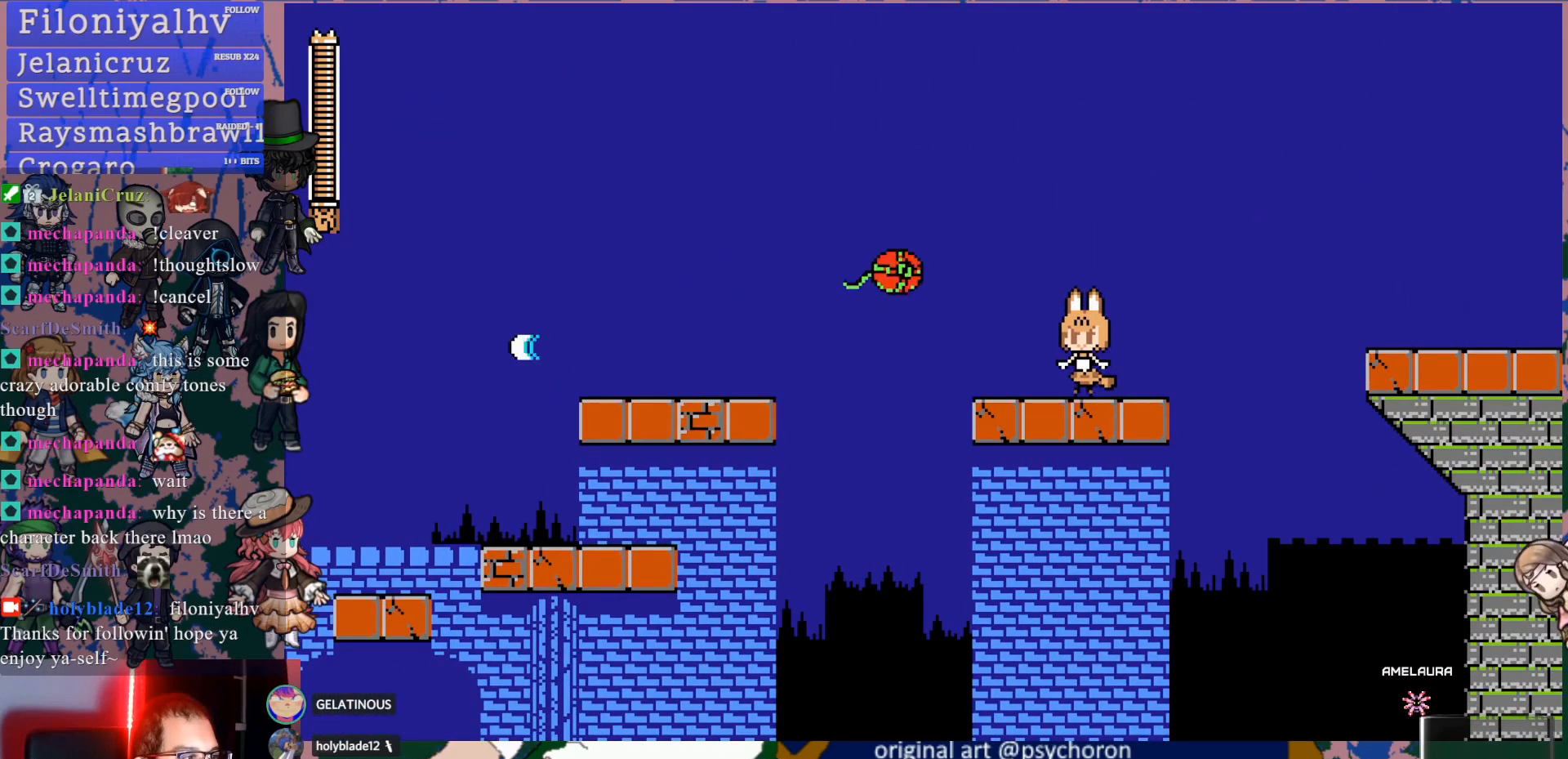
{"dt_ms": 500, "buttons": ["DPAD_DOWN", "DPAD_LEFT"], "left_stick": "center", "right_stick": "center", "events": [[200, "DPAD_DOWN", "down"], [200, "DPAD_LEFT", "down"], [217, "CROSS", "down"], [283, "CROSS", "up"], [367, "CROSS", "down"], [483, "CROSS", "up"]]}
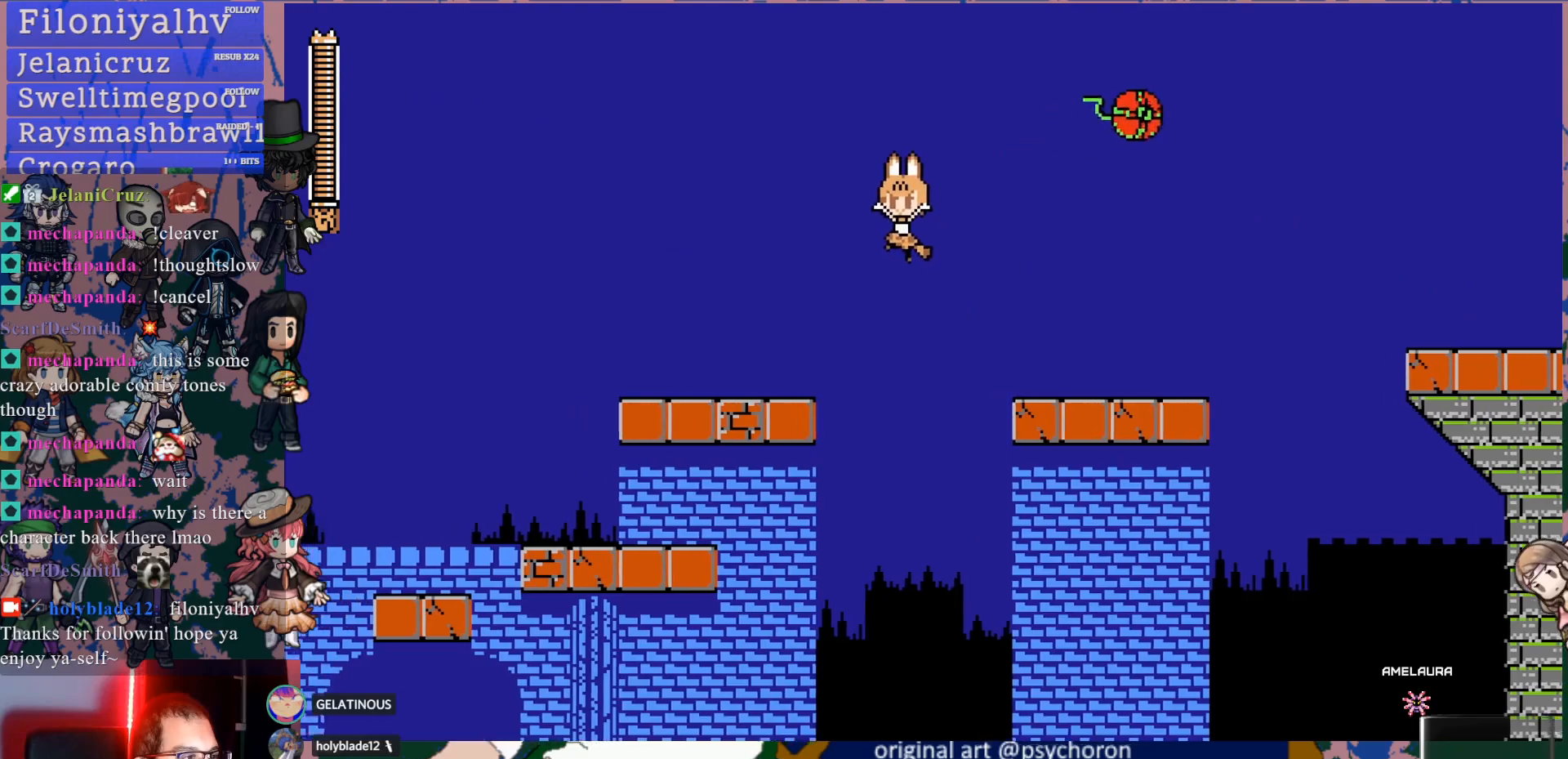
{"dt_ms": 500, "buttons": ["CROSS", "DPAD_DOWN", "DPAD_LEFT"], "left_stick": "center", "right_stick": "center", "events": [[167, "DPAD_DOWN", "up"], [200, "DPAD_LEFT", "up"], [400, "DPAD_DOWN", "down"], [400, "DPAD_LEFT", "down"], [467, "CROSS", "down"]]}
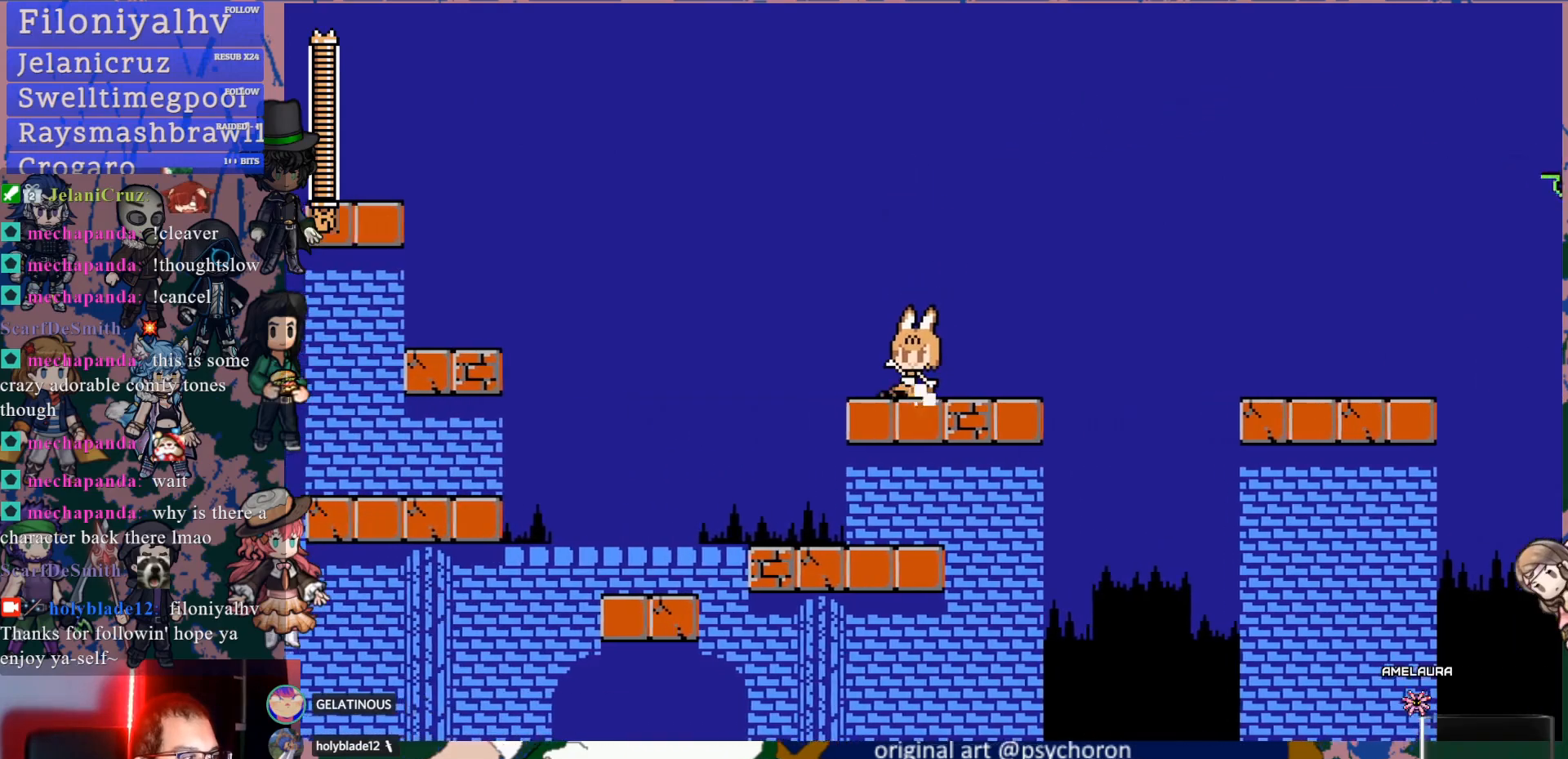
{"dt_ms": 500, "buttons": ["DPAD_DOWN", "DPAD_LEFT"], "left_stick": "center", "right_stick": "center", "events": [[83, "CROSS", "up"], [117, "CROSS", "down"], [300, "CROSS", "up"]]}
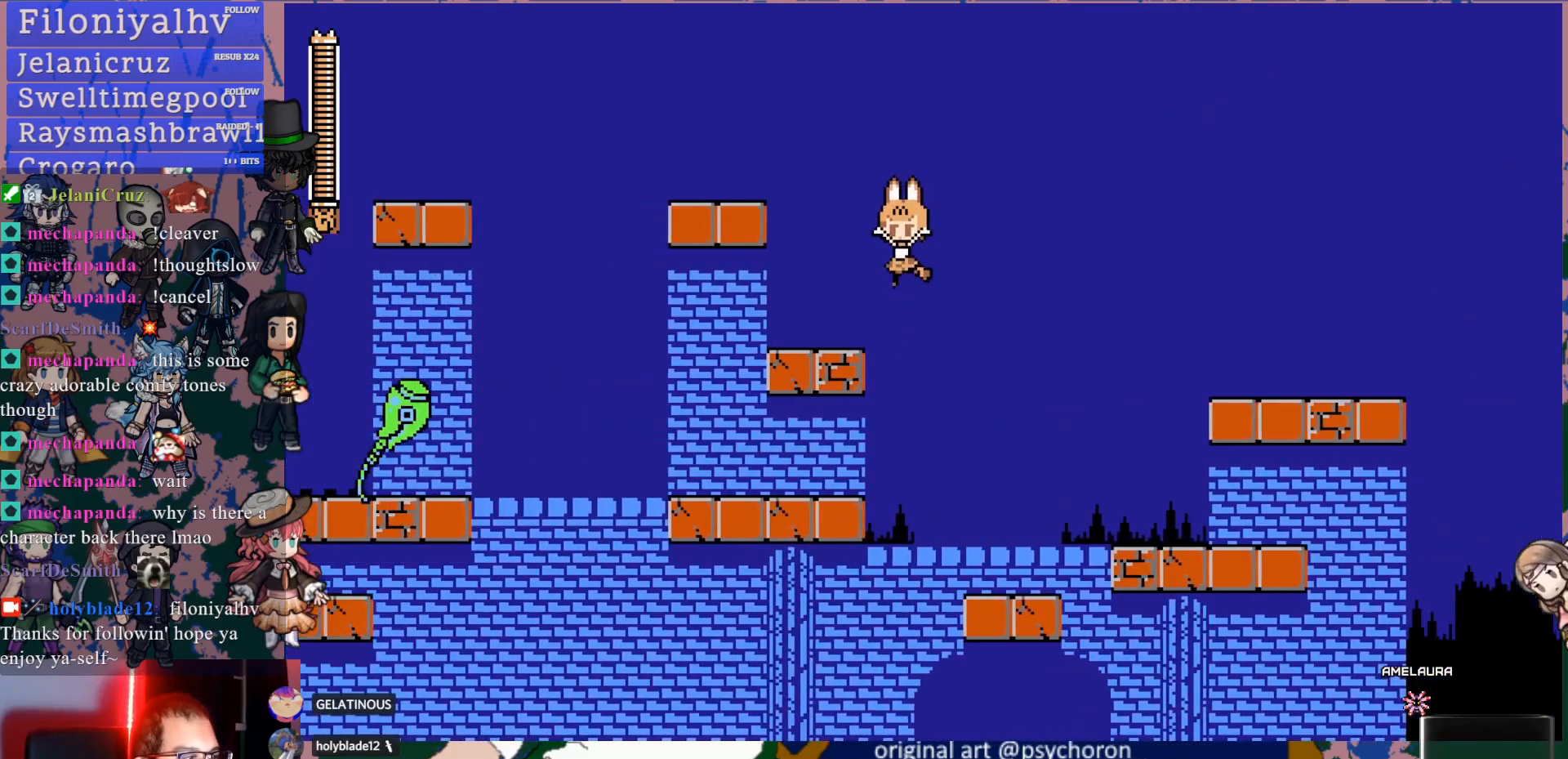
{"dt_ms": 500, "buttons": ["DPAD_LEFT"], "left_stick": "center", "right_stick": "center", "events": [[83, "DPAD_DOWN", "up"], [100, "DPAD_LEFT", "up"], [183, "CROSS", "down"], [367, "DPAD_LEFT", "down"], [450, "CROSS", "up"]]}
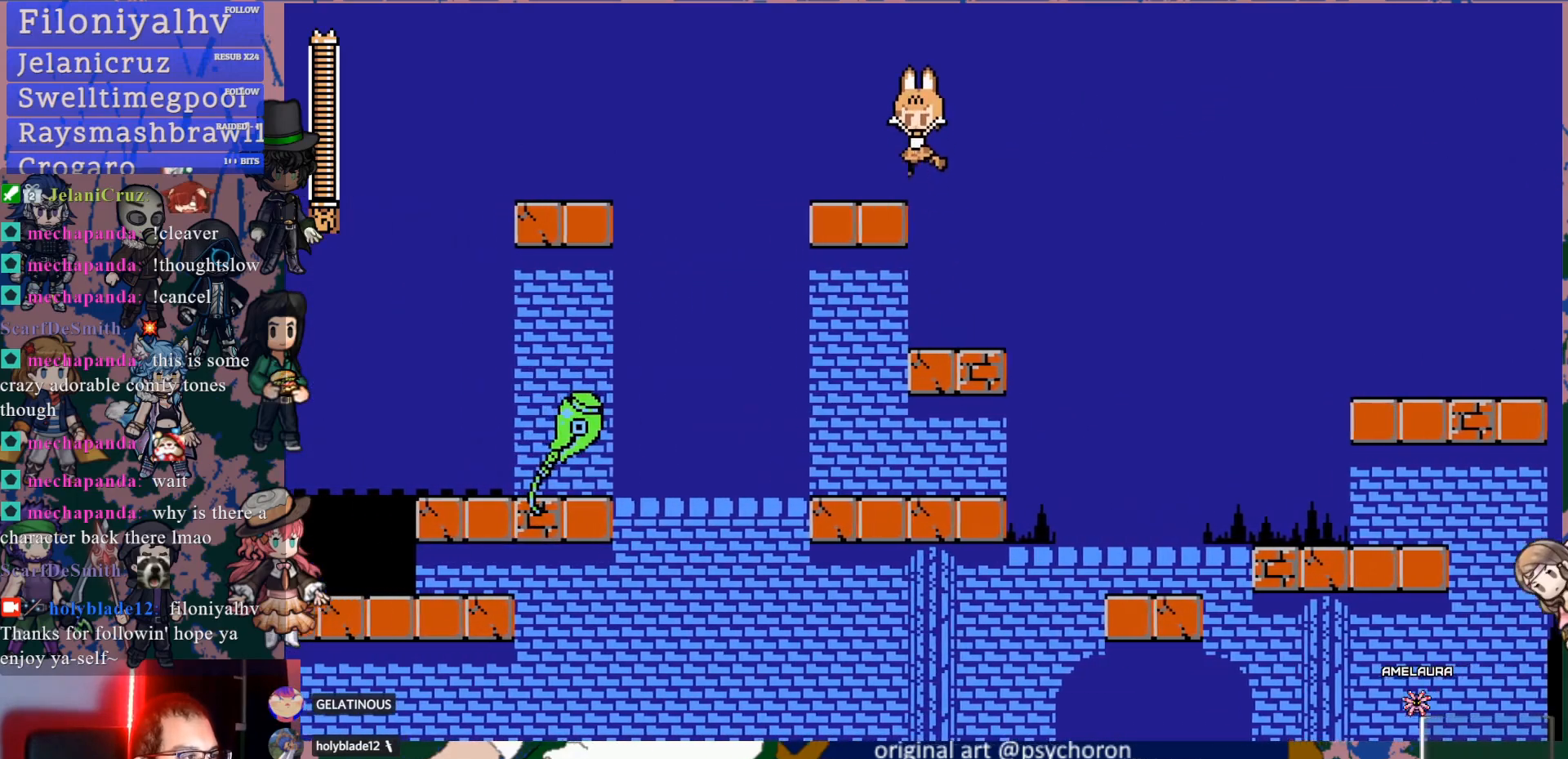
{"dt_ms": 500, "buttons": ["DPAD_DOWN", "DPAD_LEFT"], "left_stick": "center", "right_stick": "center", "events": [[100, "DPAD_LEFT", "up"], [183, "DPAD_LEFT", "down"], [200, "DPAD_DOWN", "down"], [233, "CROSS", "down"], [300, "CROSS", "up"], [367, "CROSS", "down"], [467, "CROSS", "up"]]}
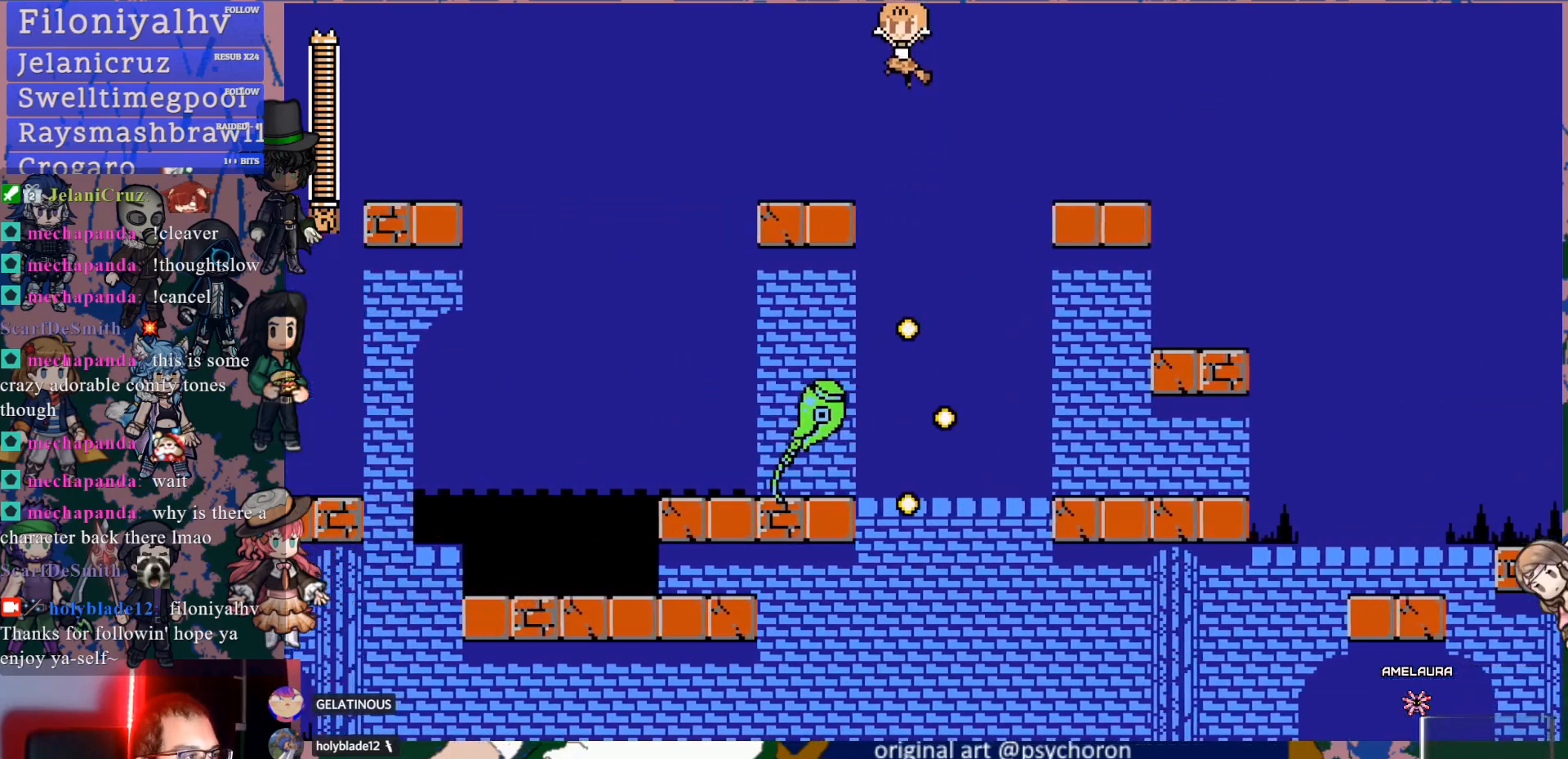
{"dt_ms": 500, "buttons": ["DPAD_DOWN", "DPAD_LEFT"], "left_stick": "center", "right_stick": "center", "events": [[83, "DPAD_DOWN", "up"], [100, "DPAD_LEFT", "up"], [333, "DPAD_LEFT", "down"], [367, "DPAD_DOWN", "down"], [417, "CROSS", "down"], [500, "CROSS", "up"]]}
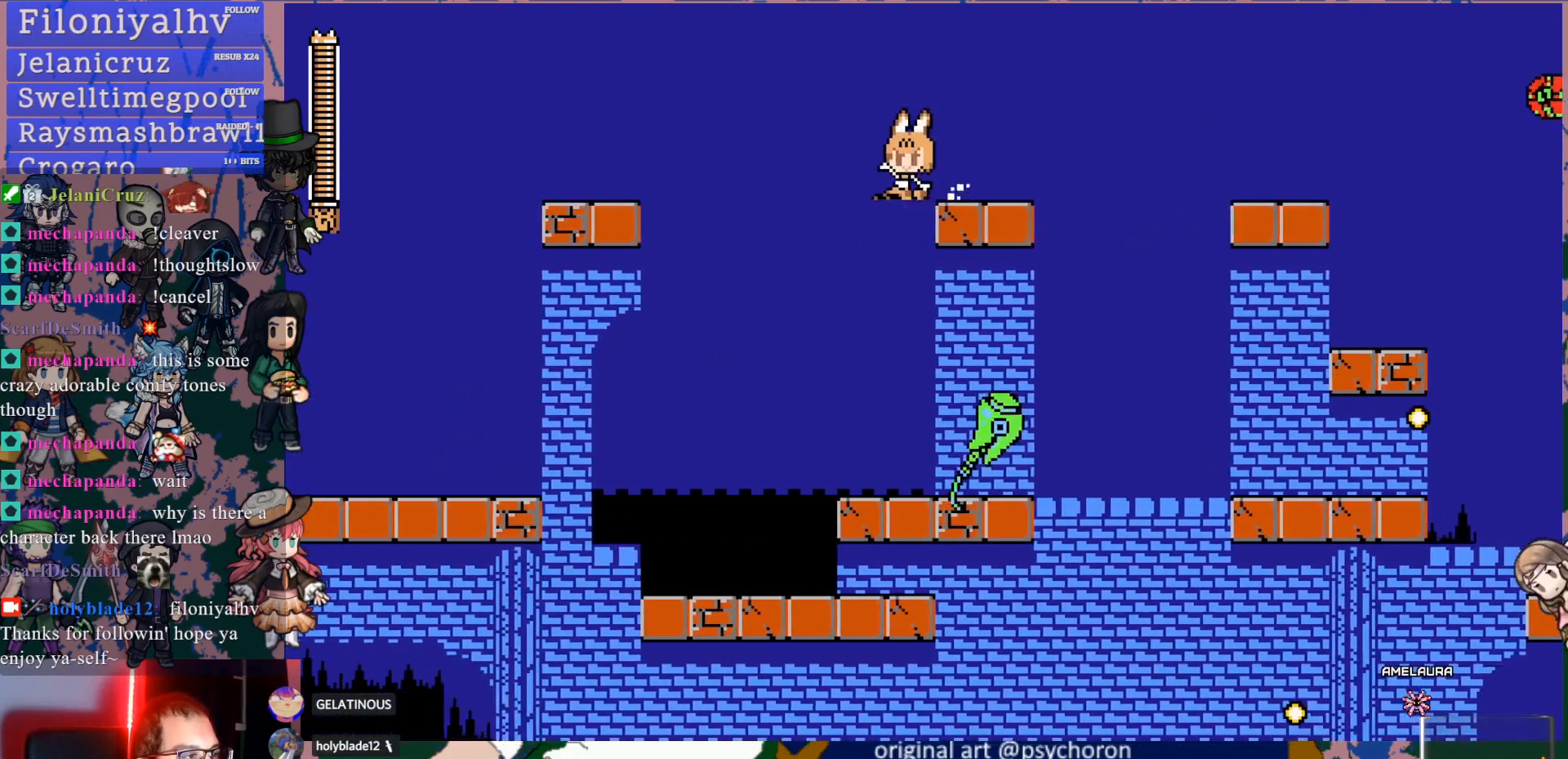
{"dt_ms": 500, "buttons": [], "left_stick": "center", "right_stick": "center", "events": [[17, "CROSS", "down"], [167, "CROSS", "up"], [300, "DPAD_DOWN", "up"], [367, "DPAD_LEFT", "up"]]}
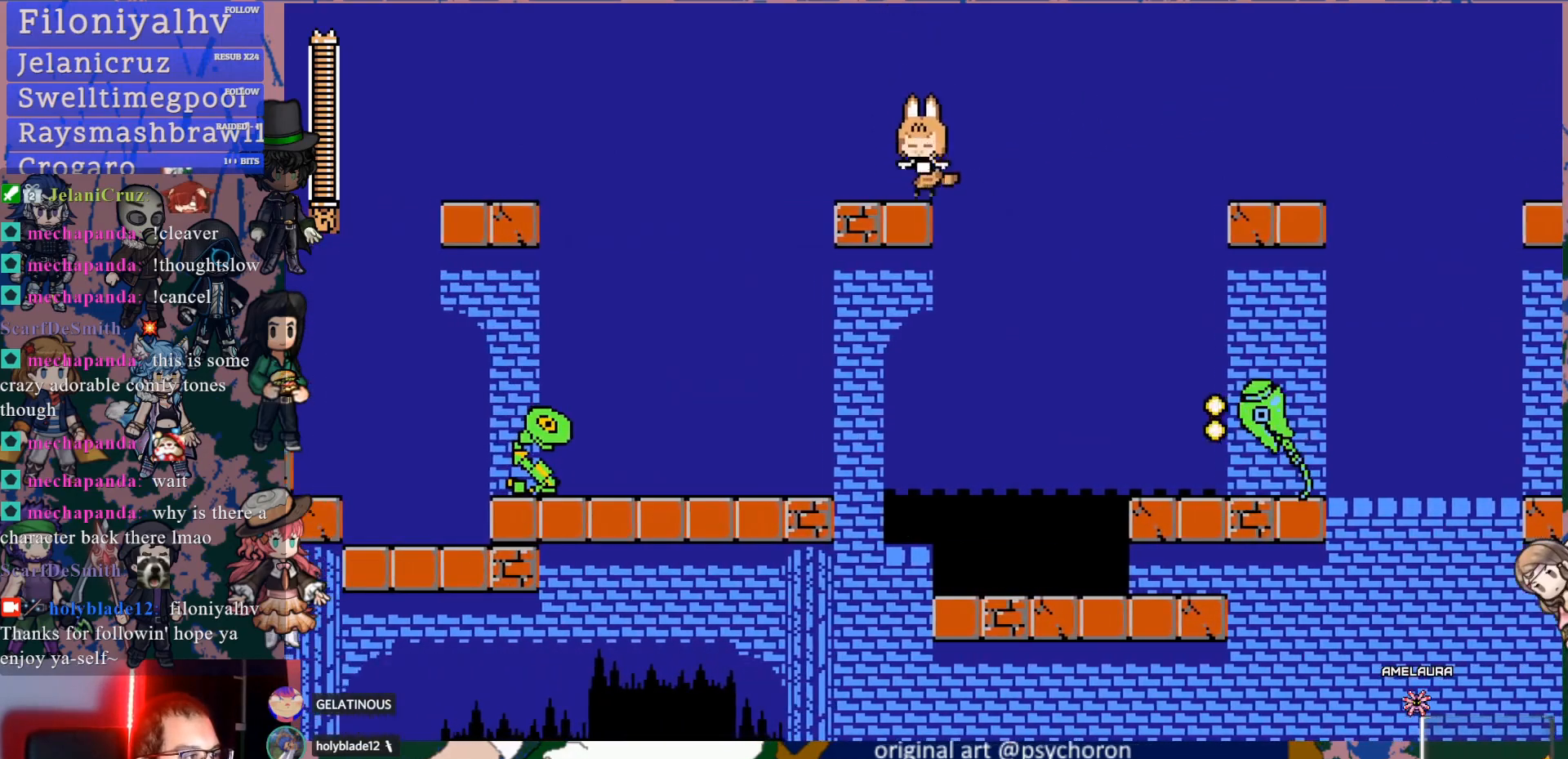
{"dt_ms": 500, "buttons": ["DPAD_DOWN", "DPAD_LEFT"], "left_stick": "center", "right_stick": "center", "events": [[17, "DPAD_DOWN", "down"], [17, "DPAD_LEFT", "down"], [67, "CROSS", "down"], [133, "CROSS", "up"], [183, "CROSS", "down"], [283, "CROSS", "up"]]}
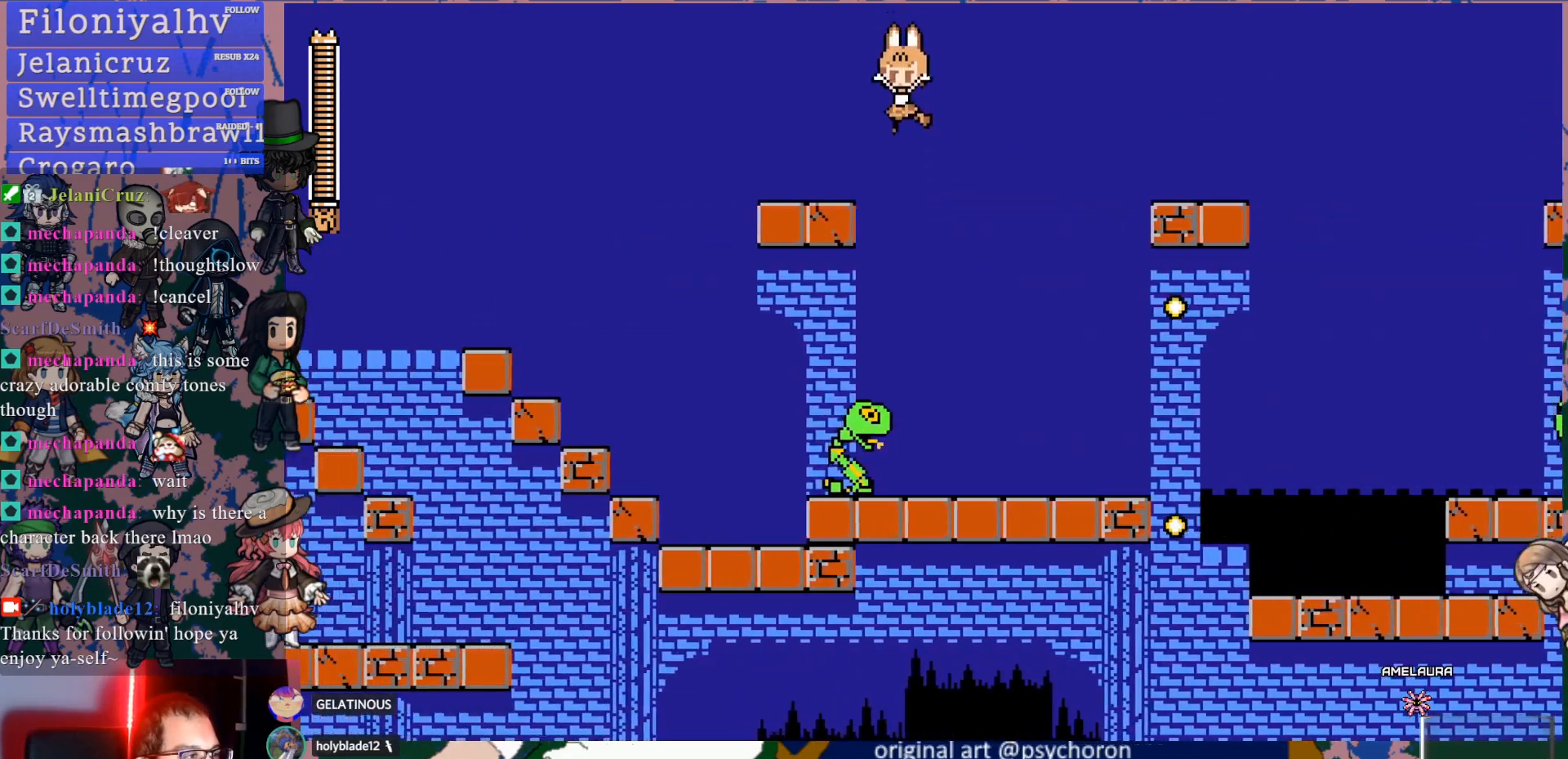
{"dt_ms": 500, "buttons": ["DPAD_DOWN", "DPAD_LEFT"], "left_stick": "center", "right_stick": "center", "events": [[83, "DPAD_DOWN", "up"], [83, "DPAD_LEFT", "up"], [183, "DPAD_DOWN", "down"], [183, "DPAD_LEFT", "down"], [217, "CROSS", "down"], [300, "CROSS", "up"], [367, "CROSS", "down"], [467, "CROSS", "up"]]}
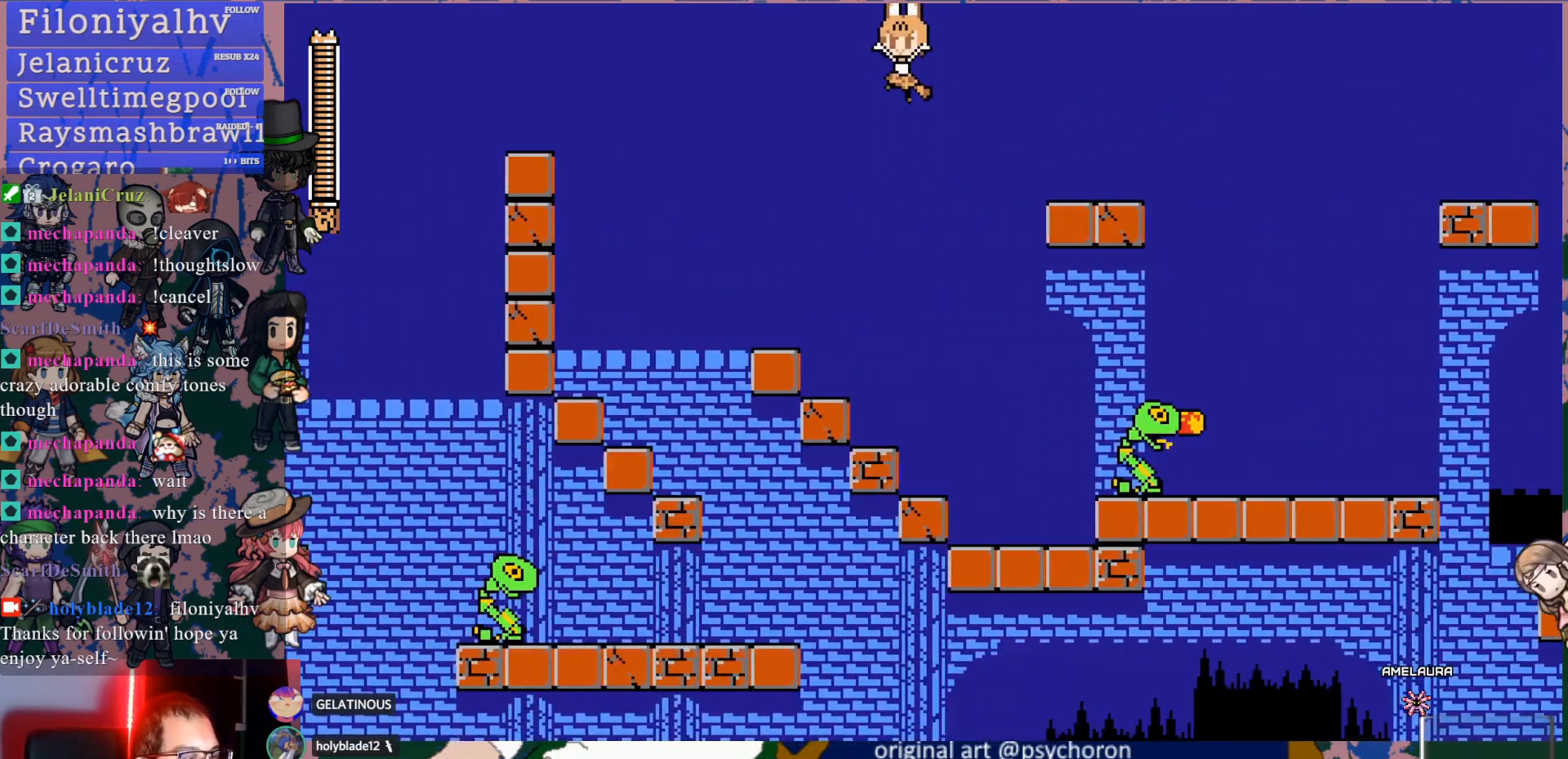
{"dt_ms": 500, "buttons": [], "left_stick": "center", "right_stick": "center", "events": [[233, "DPAD_DOWN", "up"], [283, "DPAD_LEFT", "up"]]}
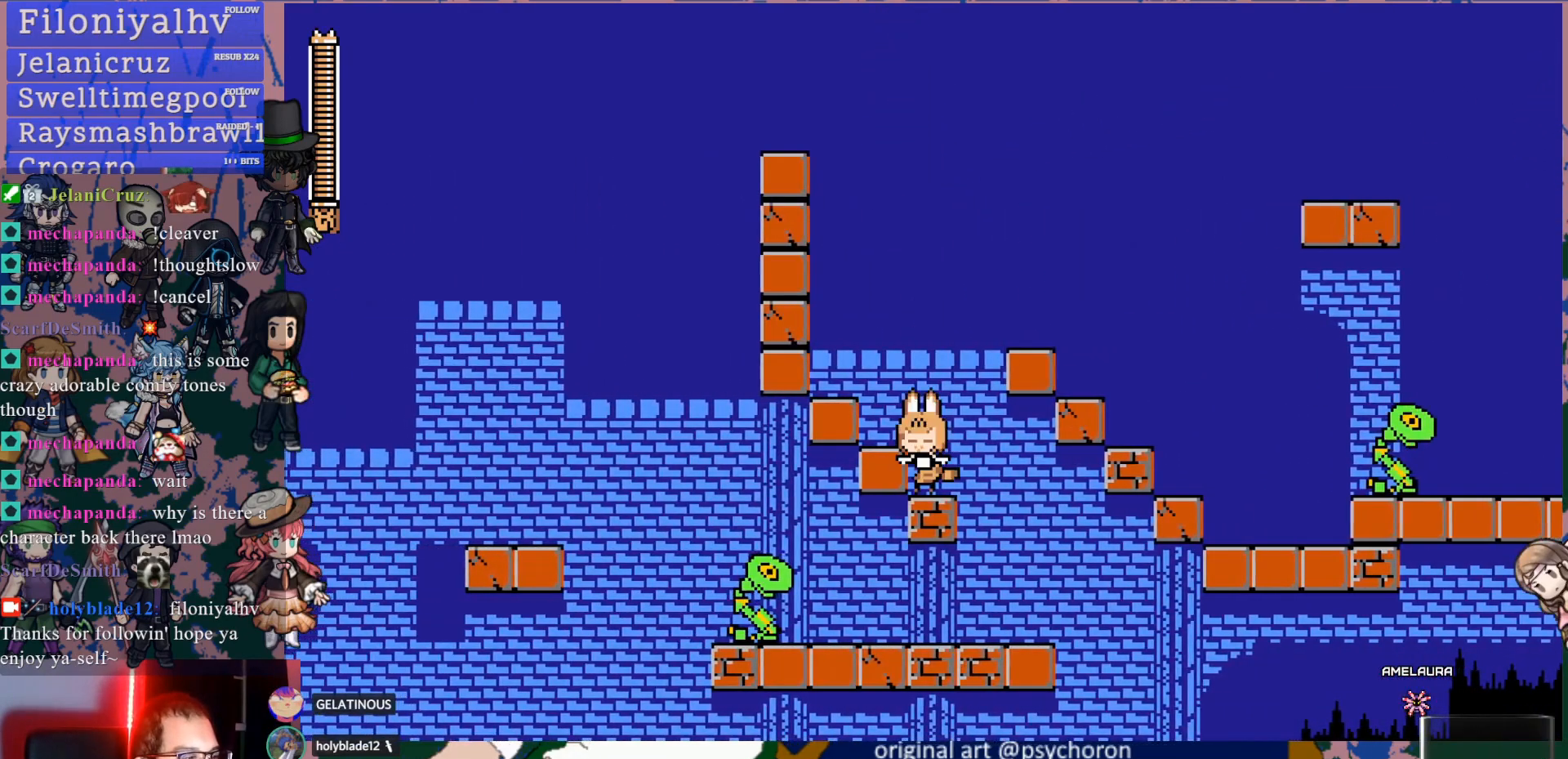
{"dt_ms": 500, "buttons": [], "left_stick": "center", "right_stick": "center", "events": []}
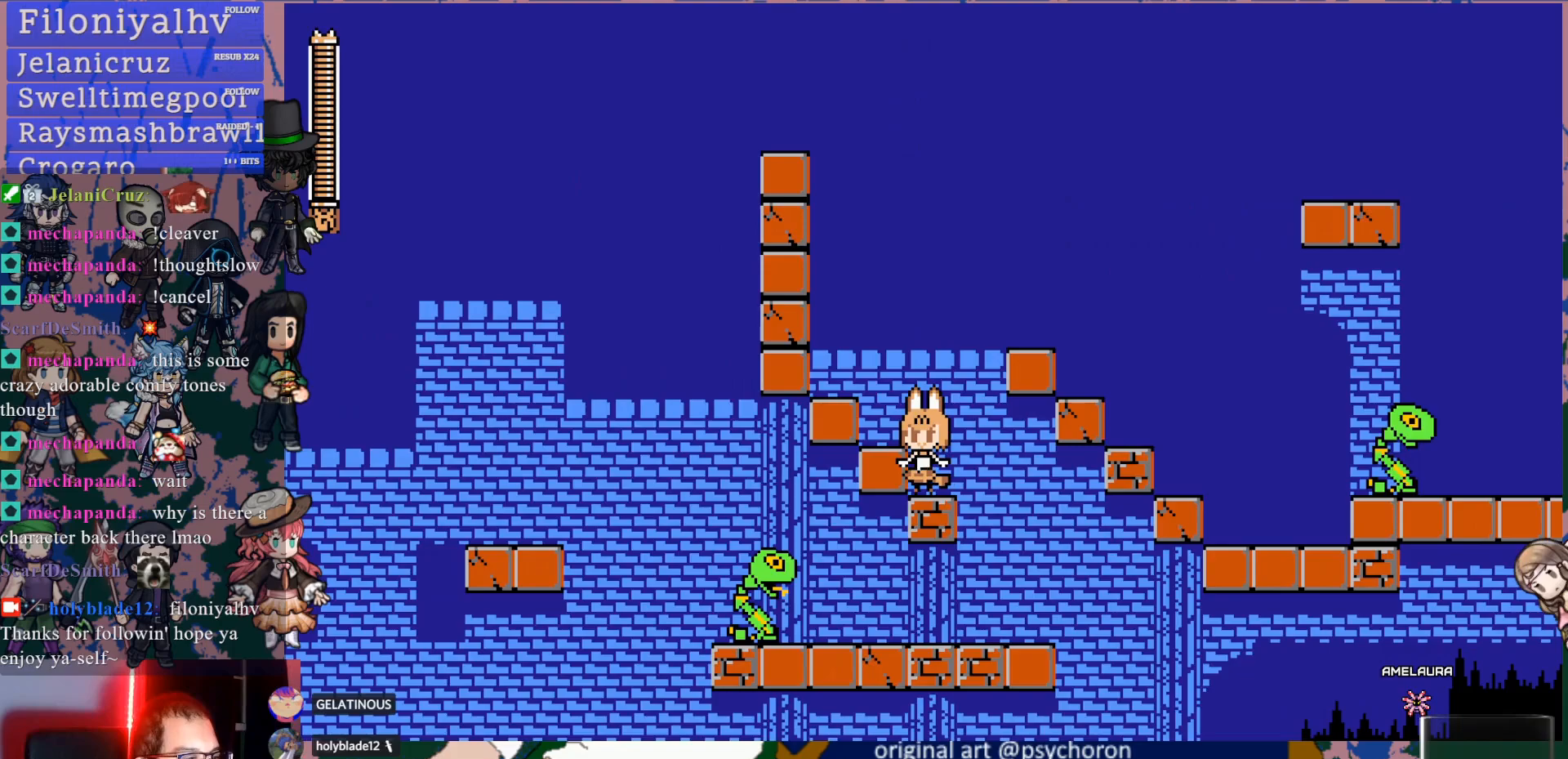
{"dt_ms": 500, "buttons": ["DPAD_RIGHT"], "left_stick": "center", "right_stick": "center", "events": [[367, "DPAD_RIGHT", "down"]]}
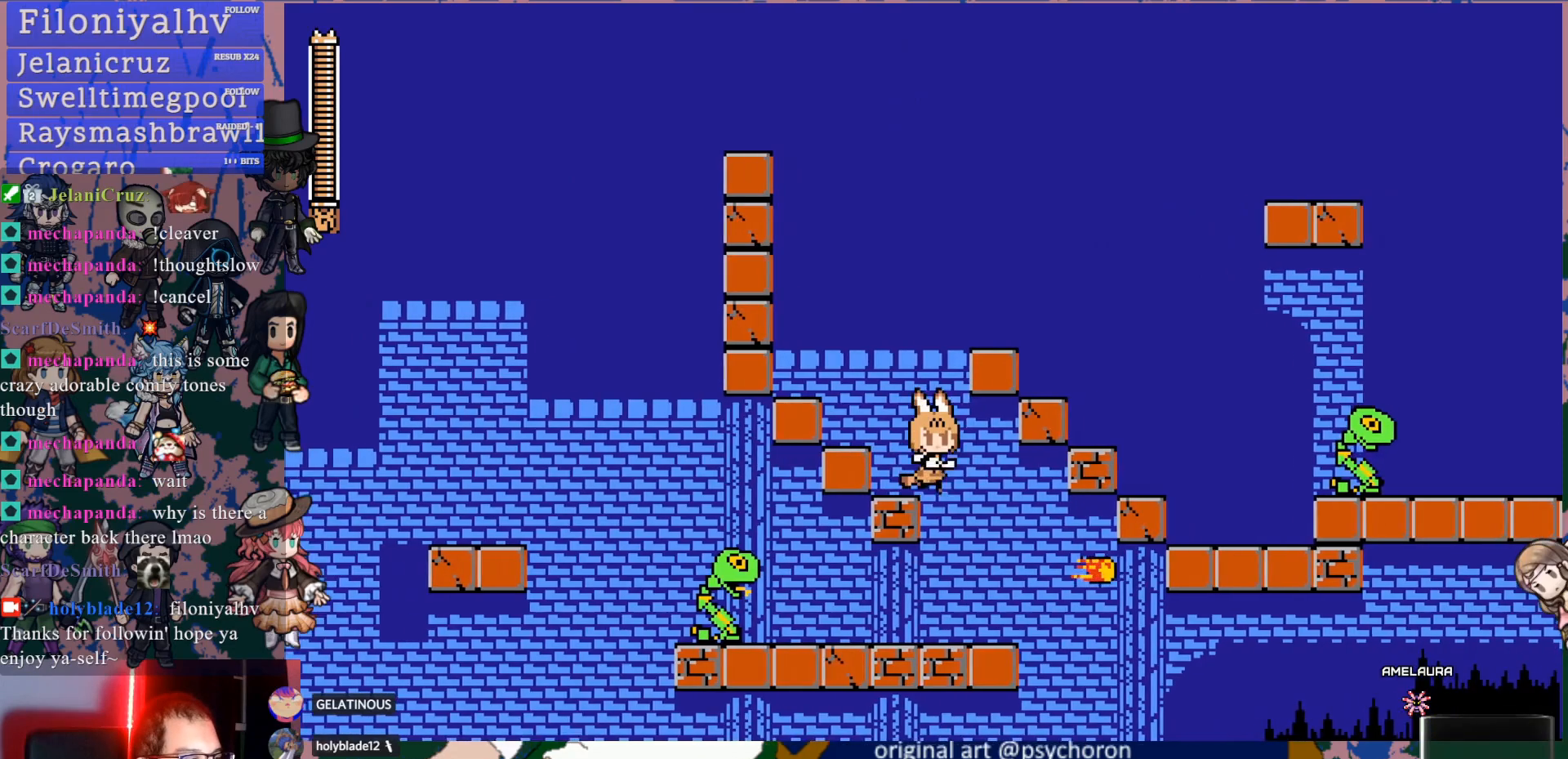
{"dt_ms": 500, "buttons": ["SQUARE"], "left_stick": "center", "right_stick": "center", "events": [[100, "DPAD_RIGHT", "up"], [183, "DPAD_LEFT", "down"], [317, "SQUARE", "down"], [400, "SQUARE", "up"], [417, "DPAD_LEFT", "up"], [467, "SQUARE", "down"]]}
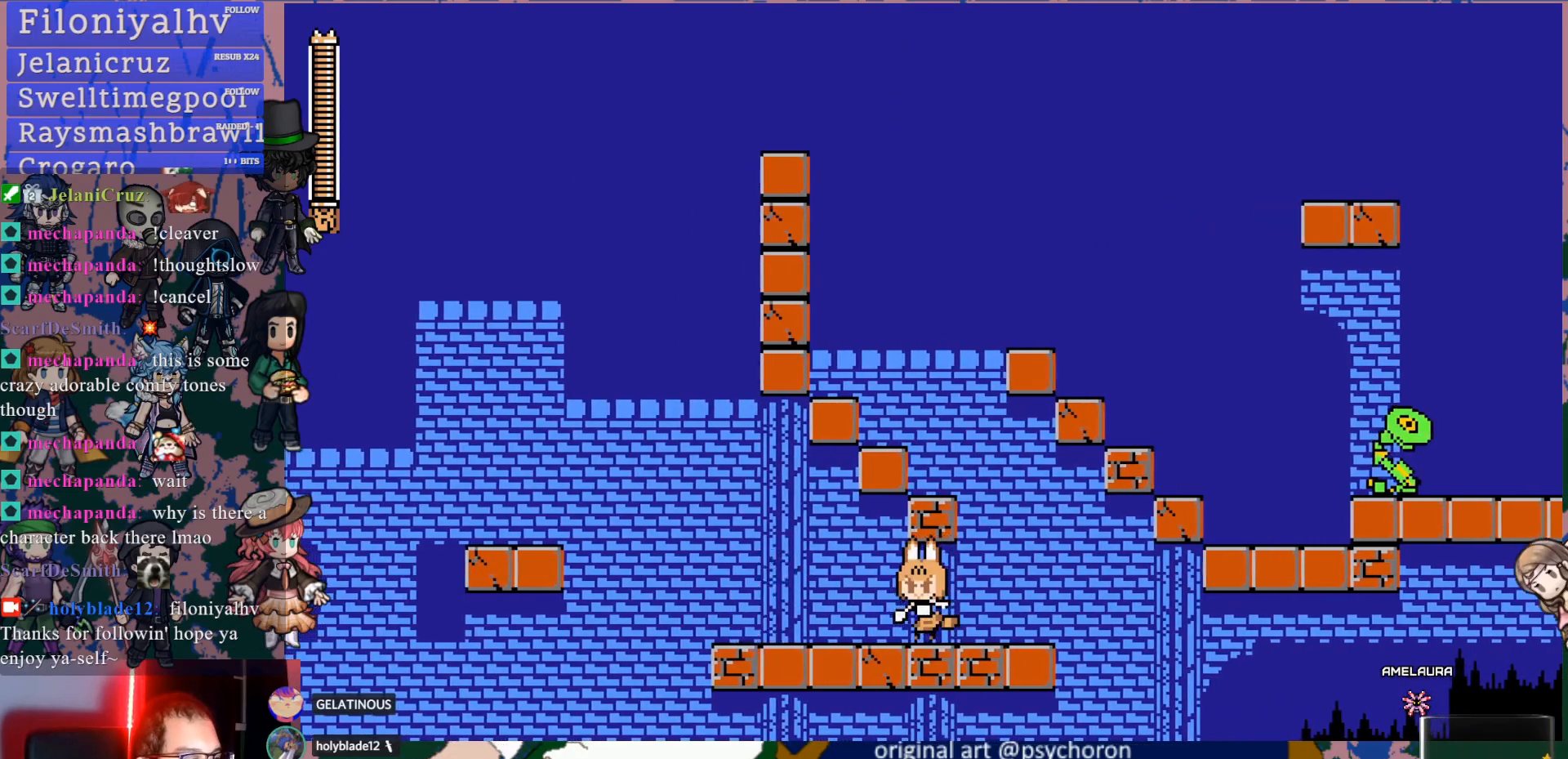
{"dt_ms": 500, "buttons": [], "left_stick": "center", "right_stick": "center", "events": [[33, "SQUARE", "up"], [100, "SQUARE", "down"], [167, "SQUARE", "up"], [267, "SQUARE", "down"], [333, "SQUARE", "up"], [383, "SQUARE", "down"], [483, "SQUARE", "up"]]}